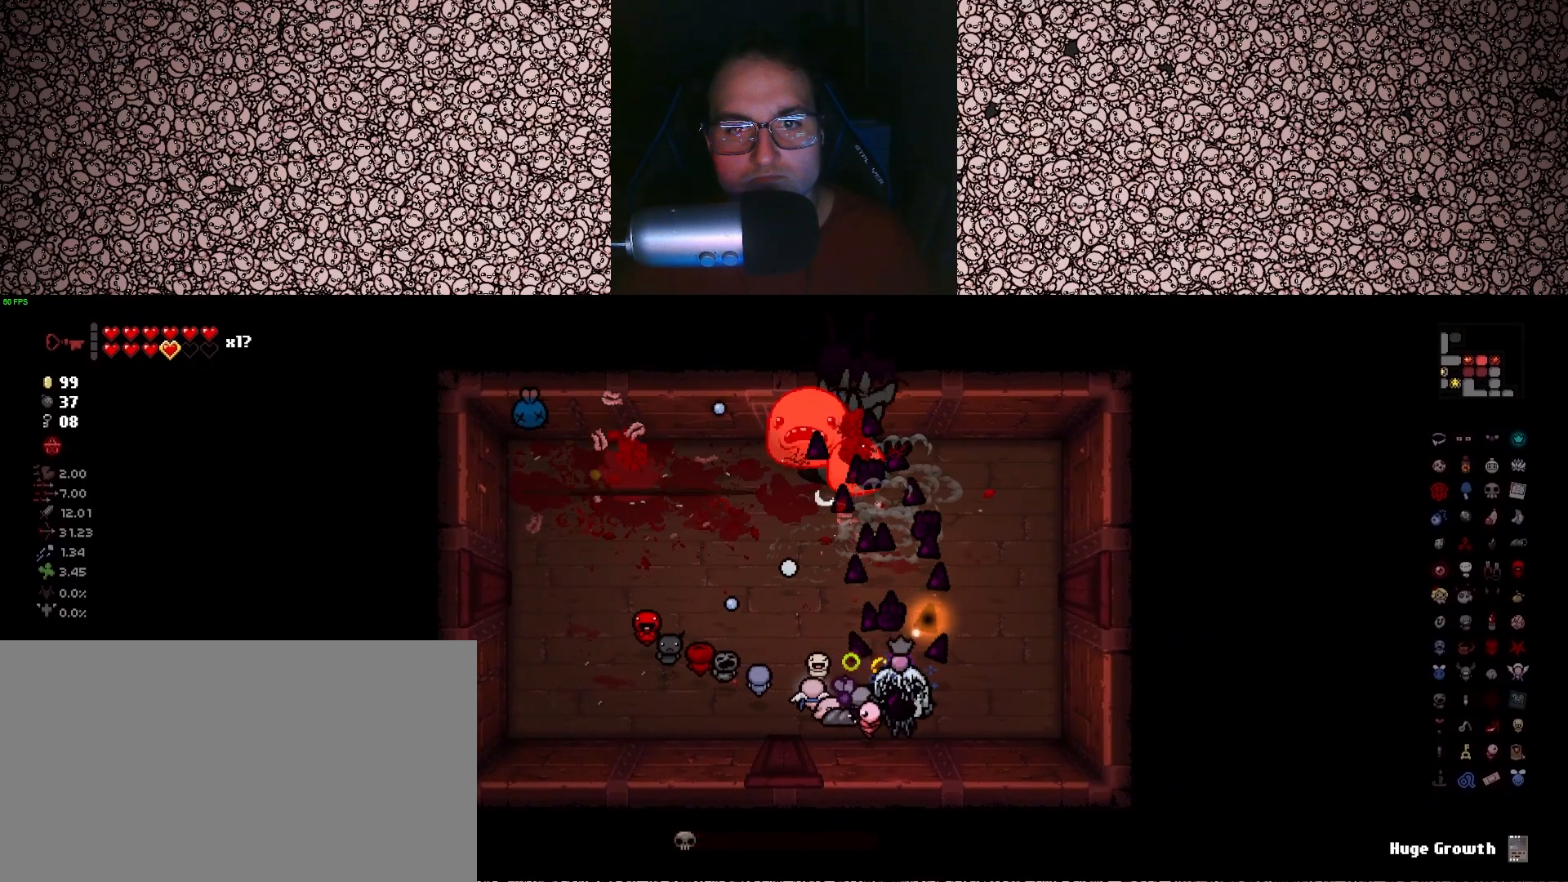
Gameplay with keyboard; each line is a JSON object with the keys held at the frame after it. "events" lists presses ("down") and releases ("up") of "a", "ctrl", "d", "down", "e", "escape", "f", "left", "q", "r", "right", "s", "space", "tab", "up" and "w" between this image and that frame as [ms after this image, input, new state], when the widget could be followed in between. No other keys are recorded. Mouse input is not recorded.
{"keys": ["d"], "events": [[216, "up", "up"], [433, "d", "down"]]}
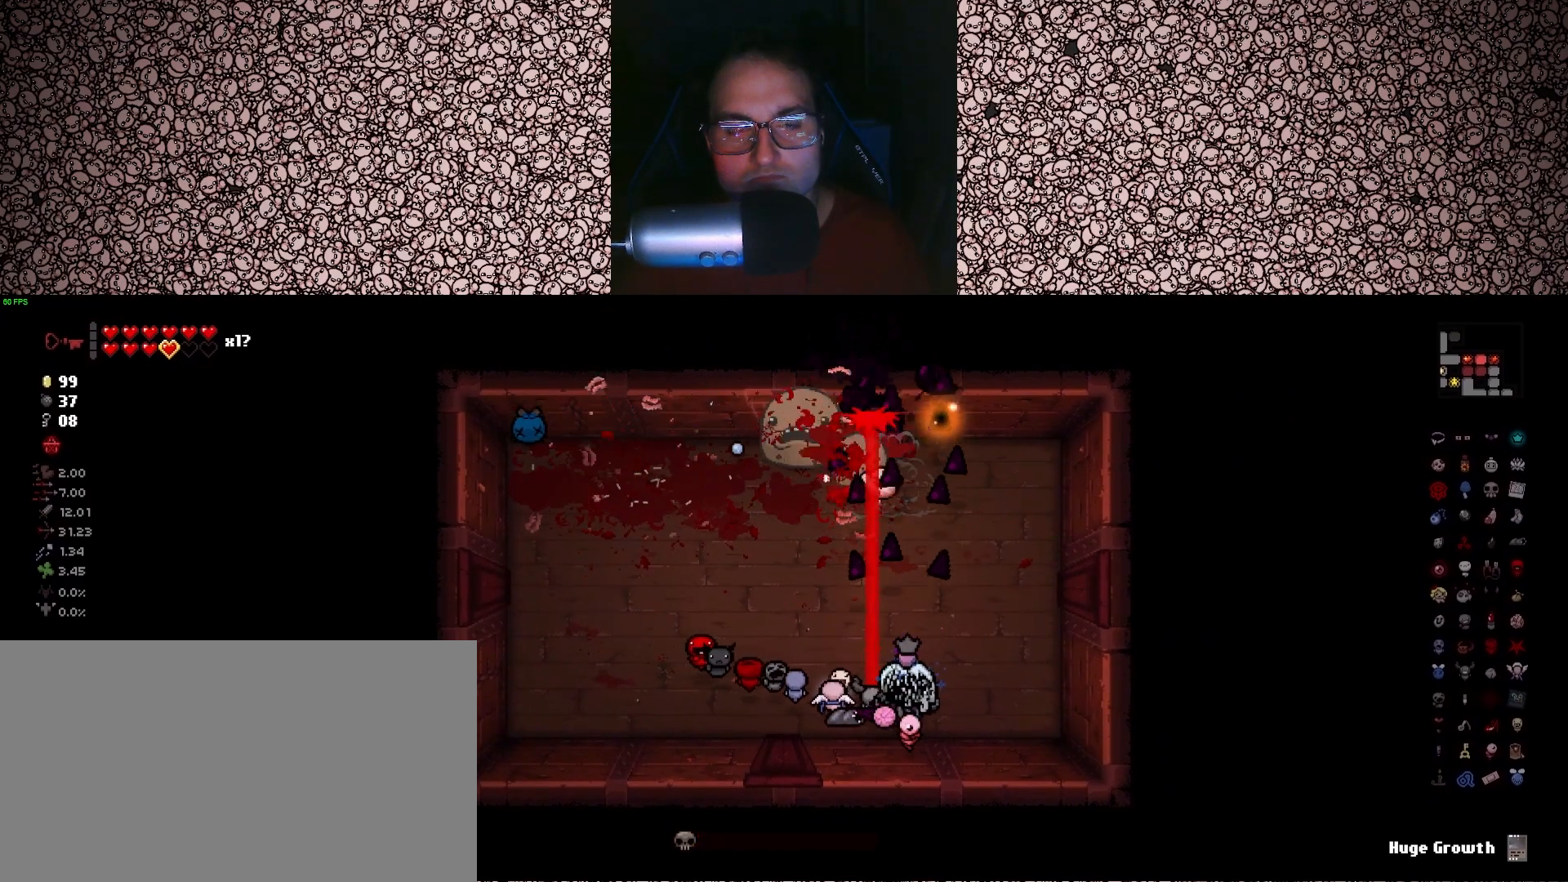
{"keys": [], "events": [[100, "d", "up"]]}
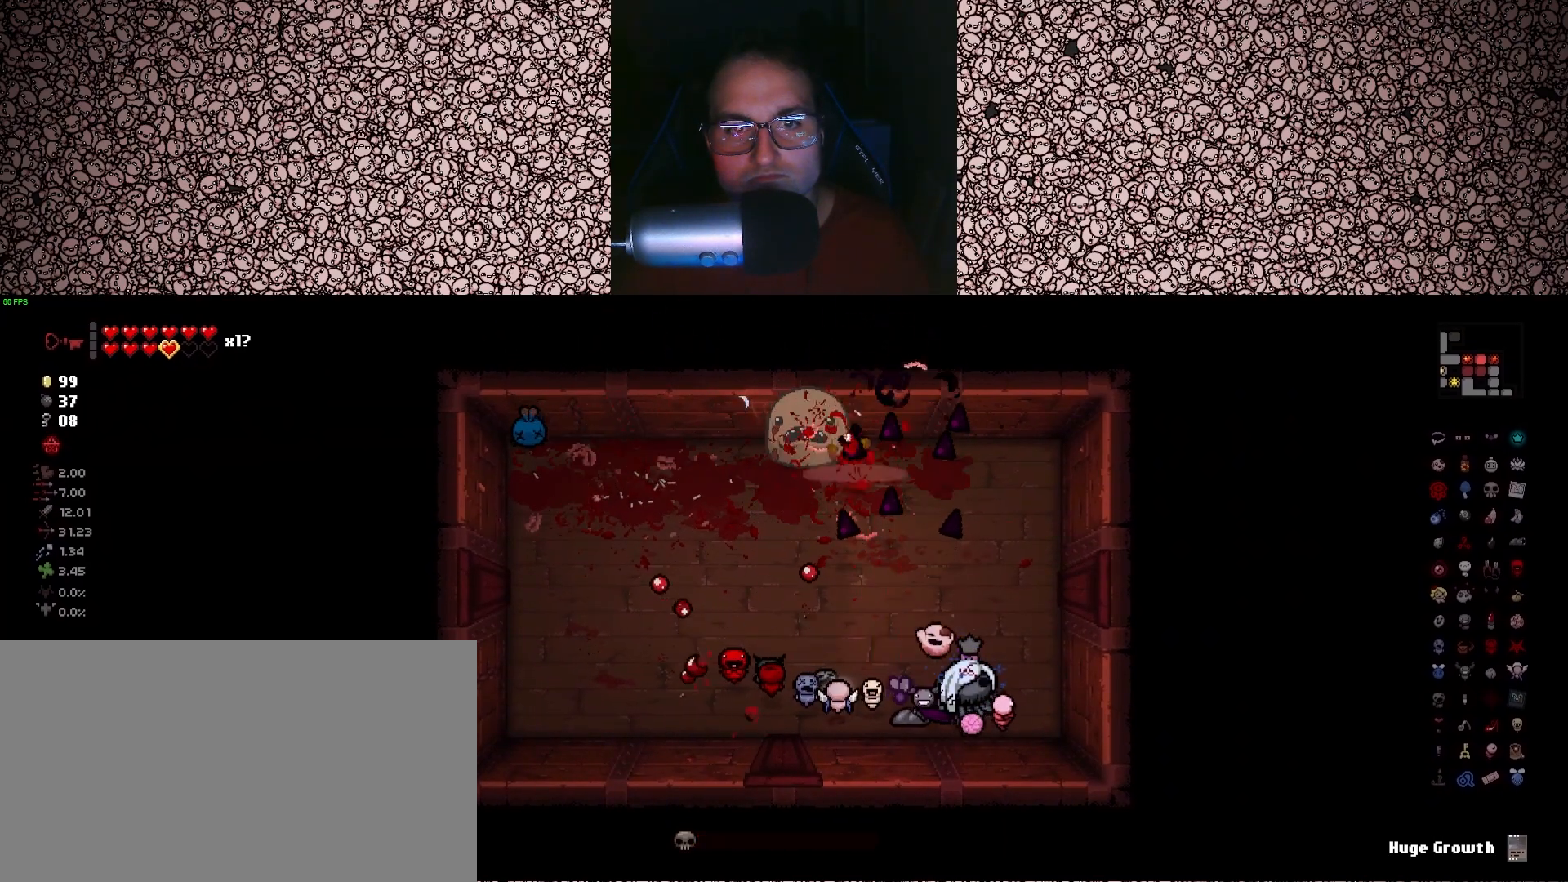
{"keys": [], "events": []}
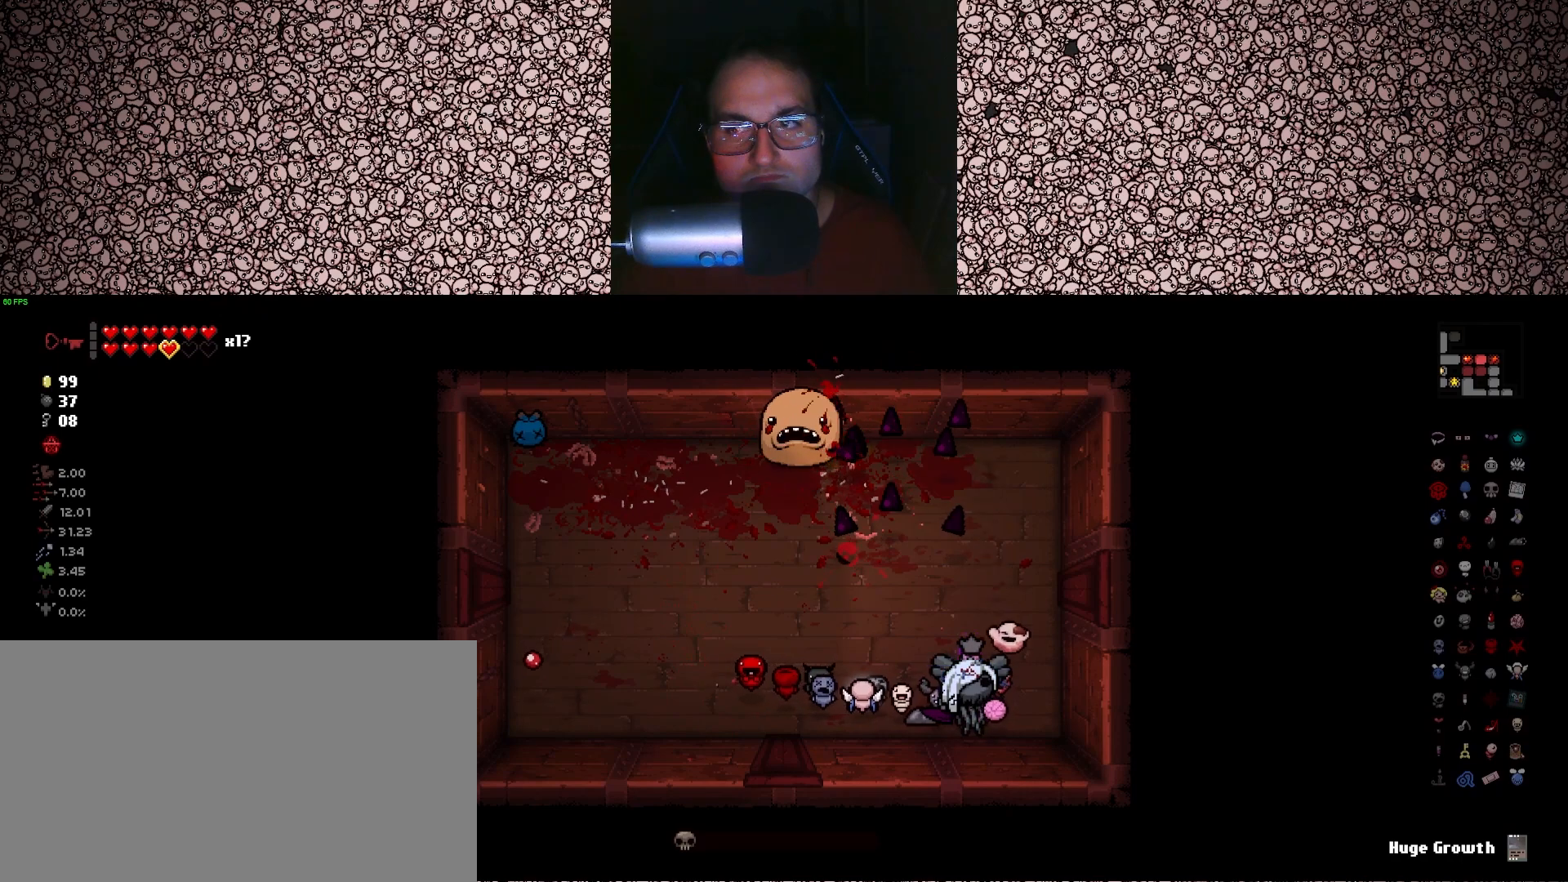
{"keys": [], "events": []}
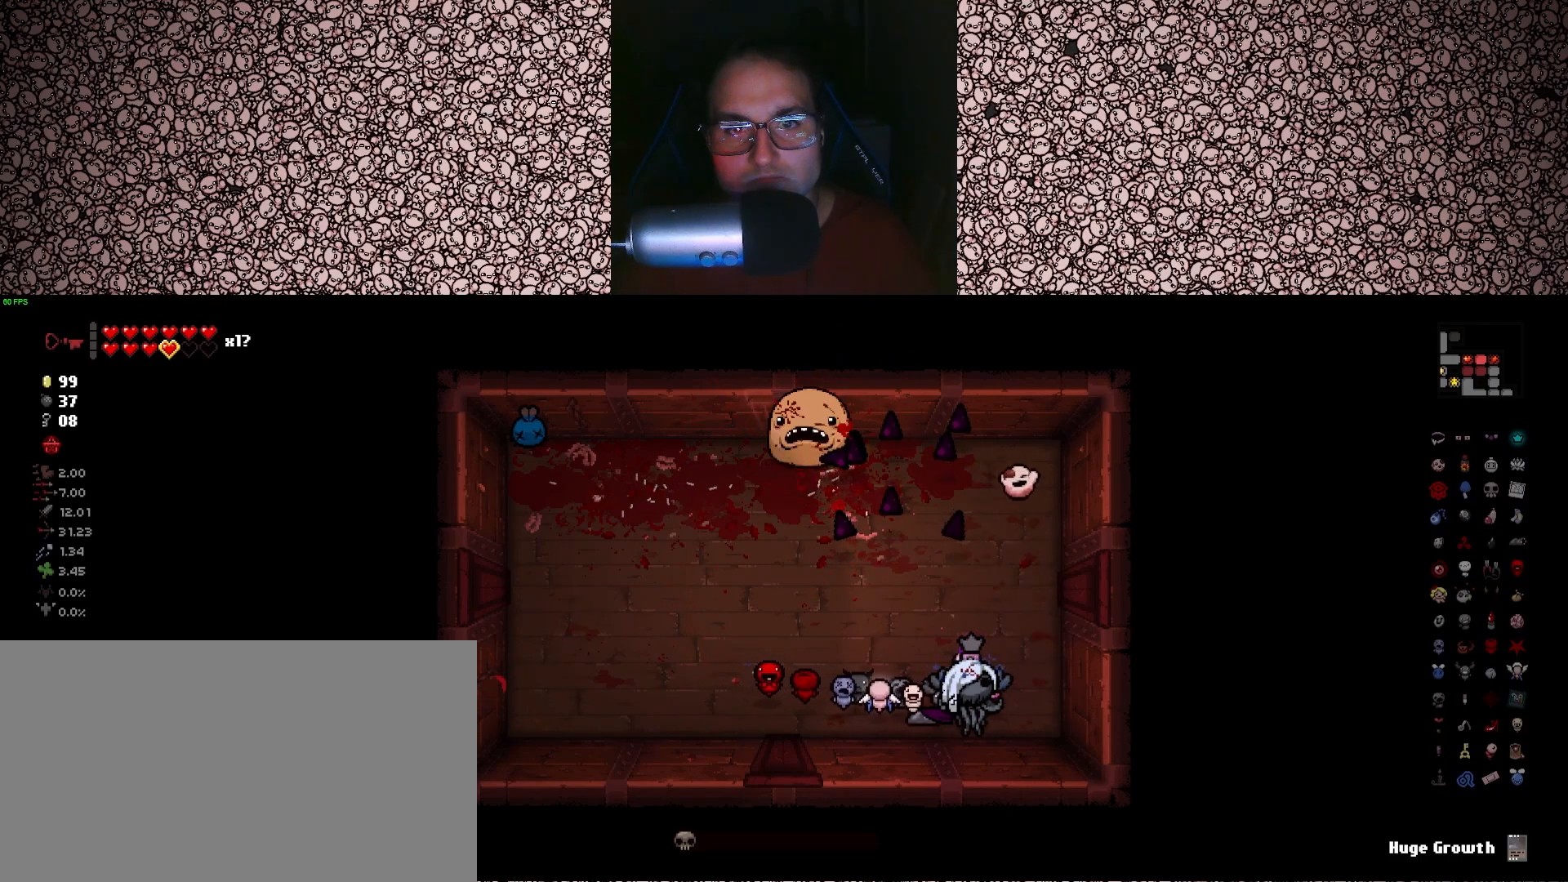
{"keys": [], "events": []}
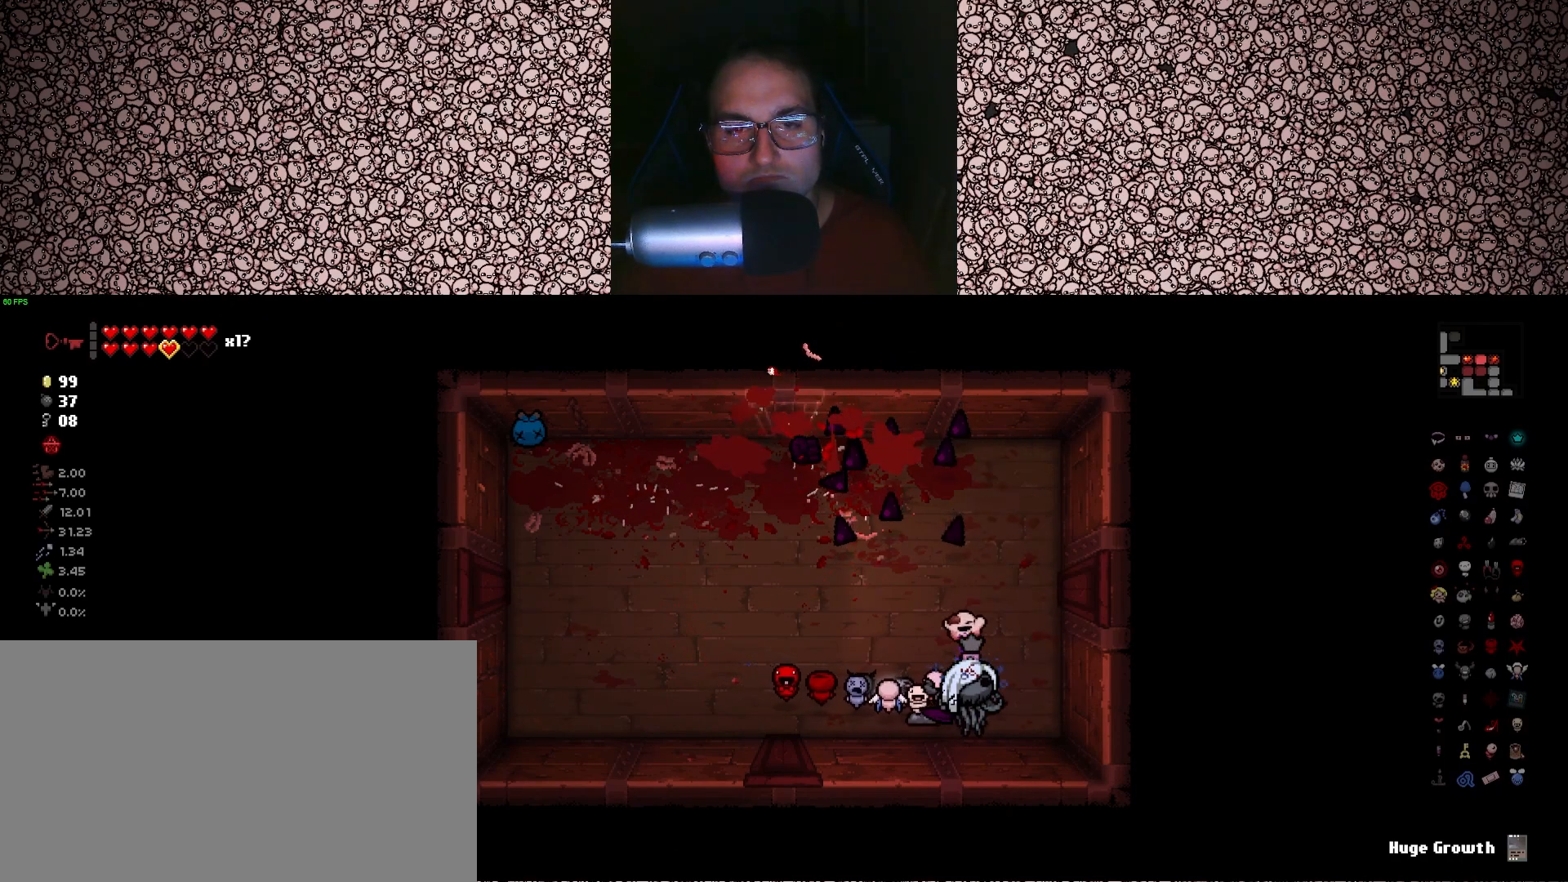
{"keys": [], "events": []}
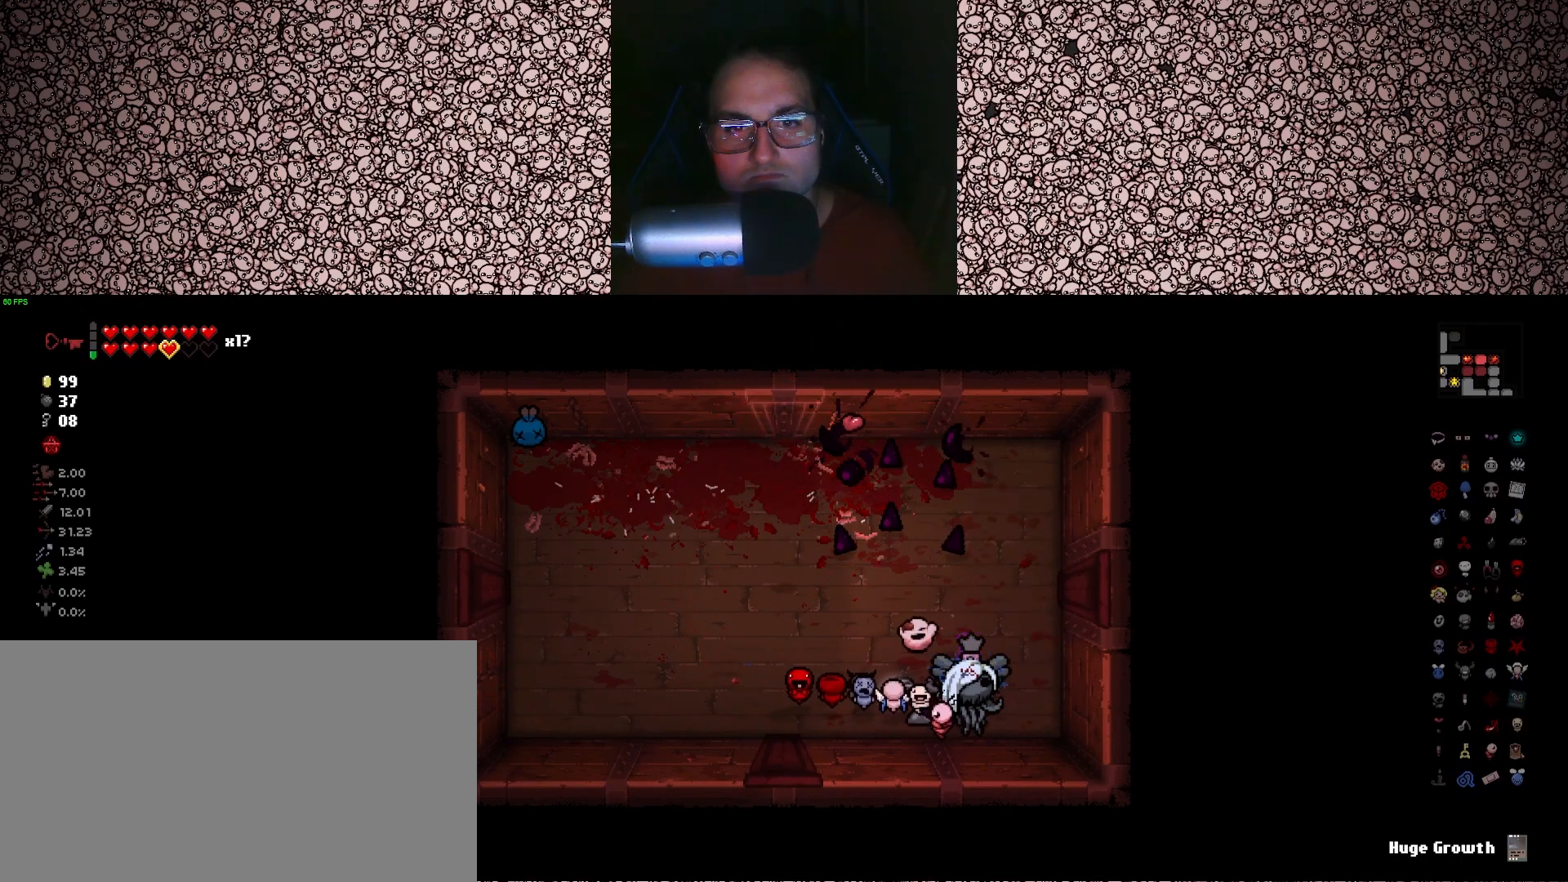
{"keys": ["a"], "events": [[366, "a", "down"]]}
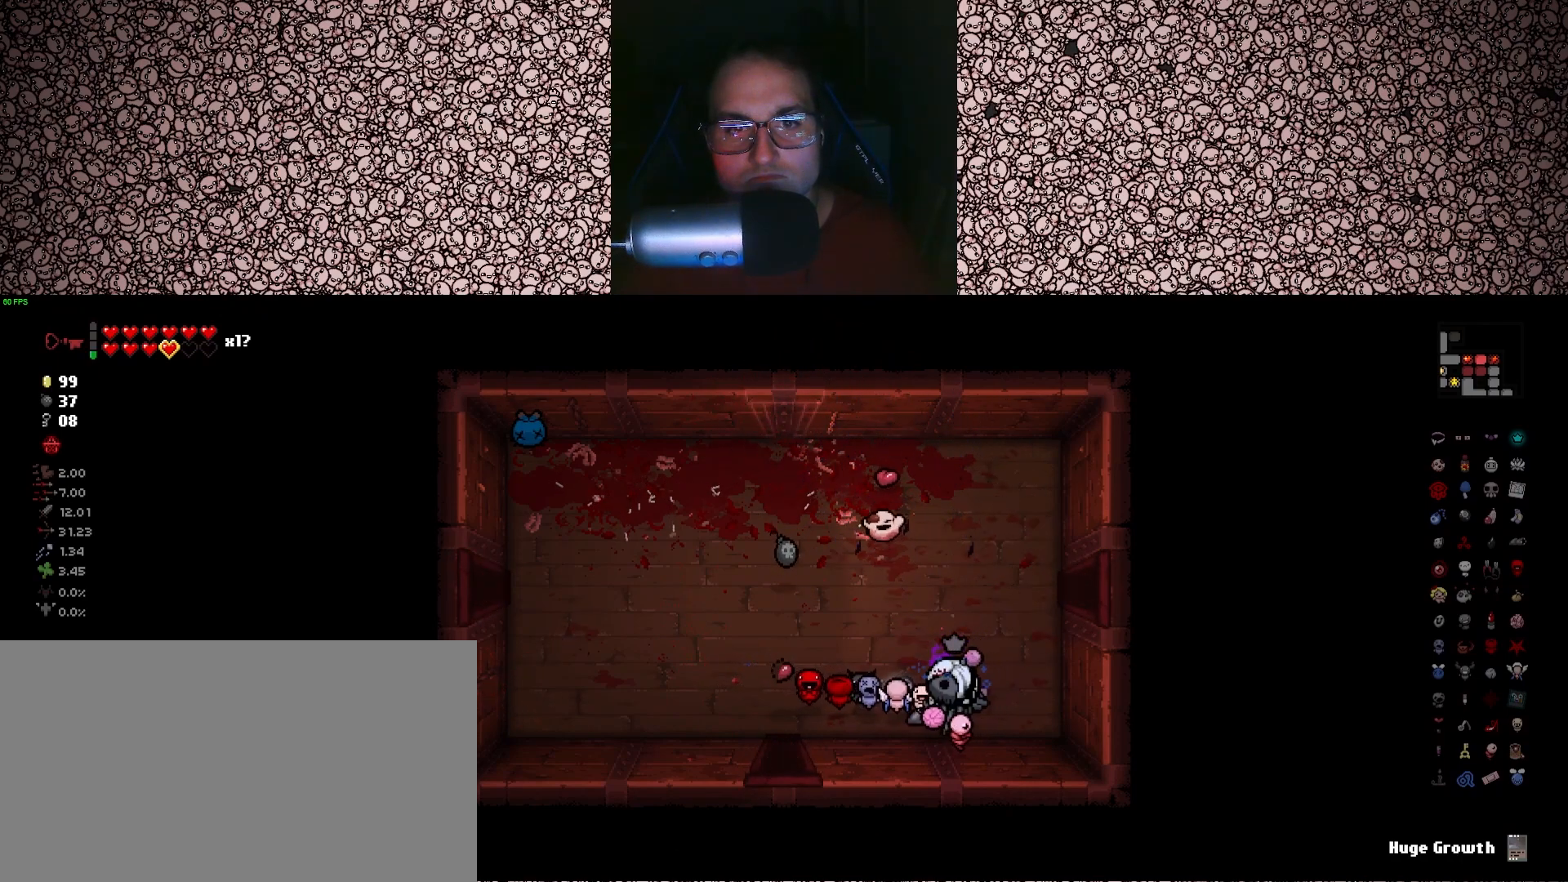
{"keys": ["w"], "events": [[116, "w", "down"], [383, "a", "up"]]}
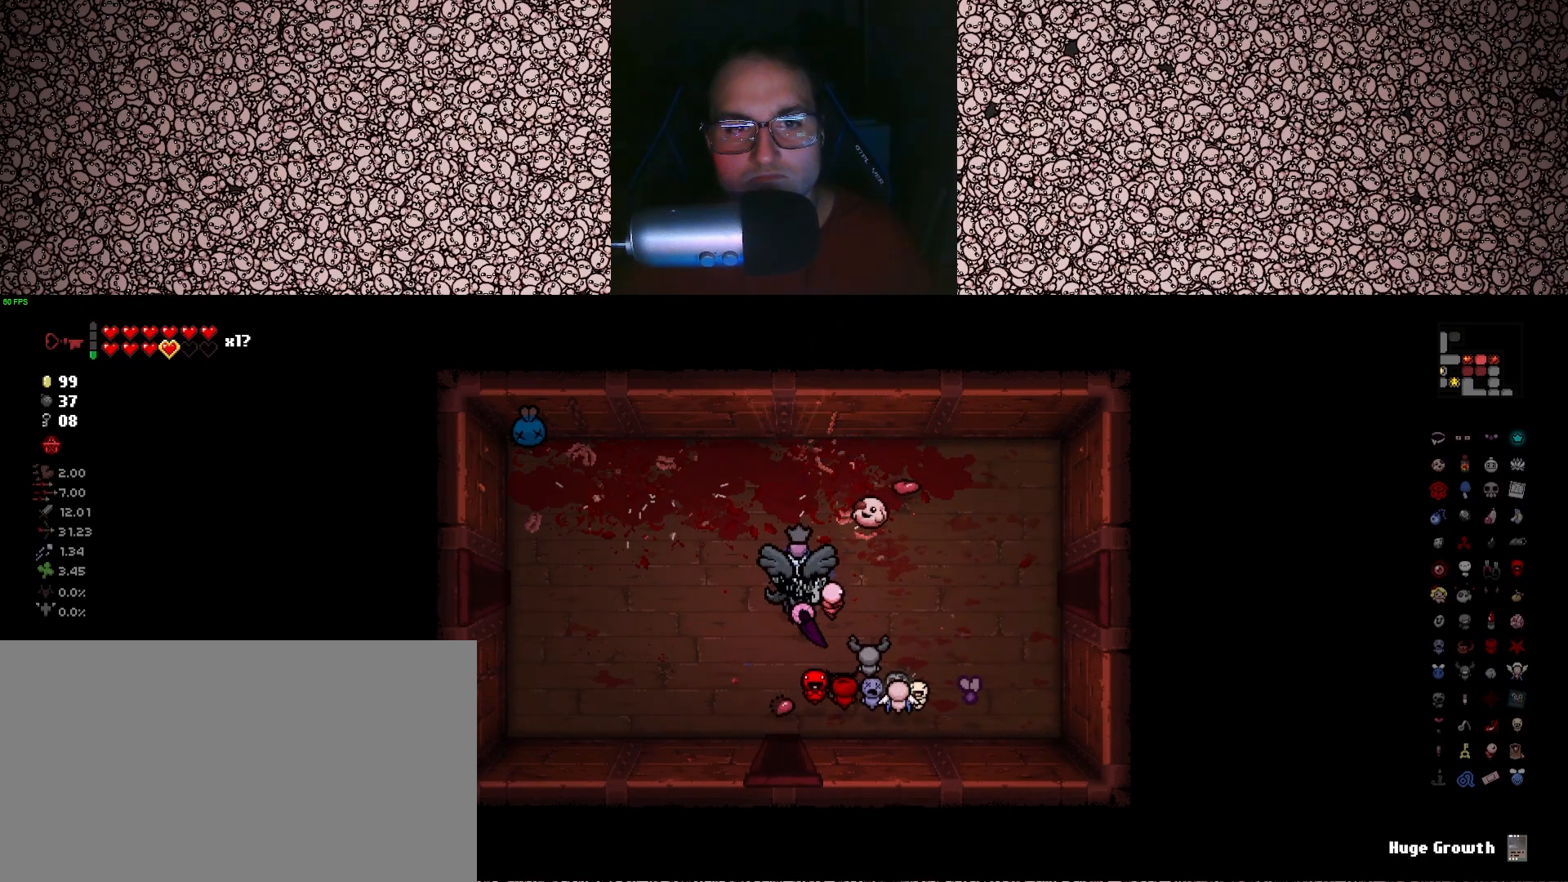
{"keys": [], "events": [[66, "w", "up"], [166, "a", "down"], [200, "s", "down"], [216, "a", "up"], [450, "s", "up"]]}
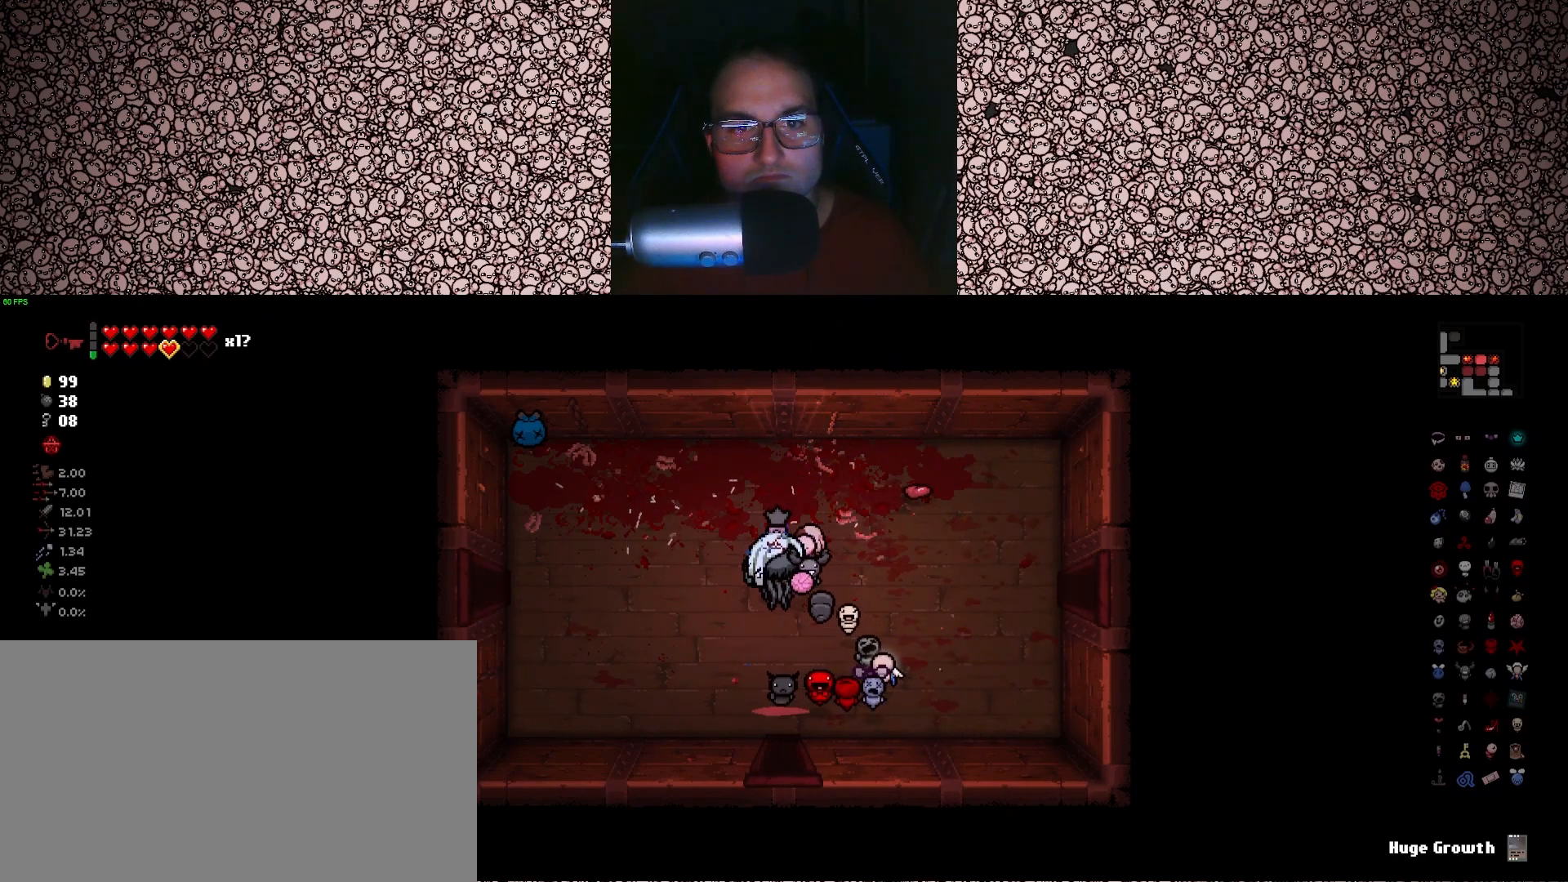
{"keys": ["tab"], "events": [[250, "tab", "down"]]}
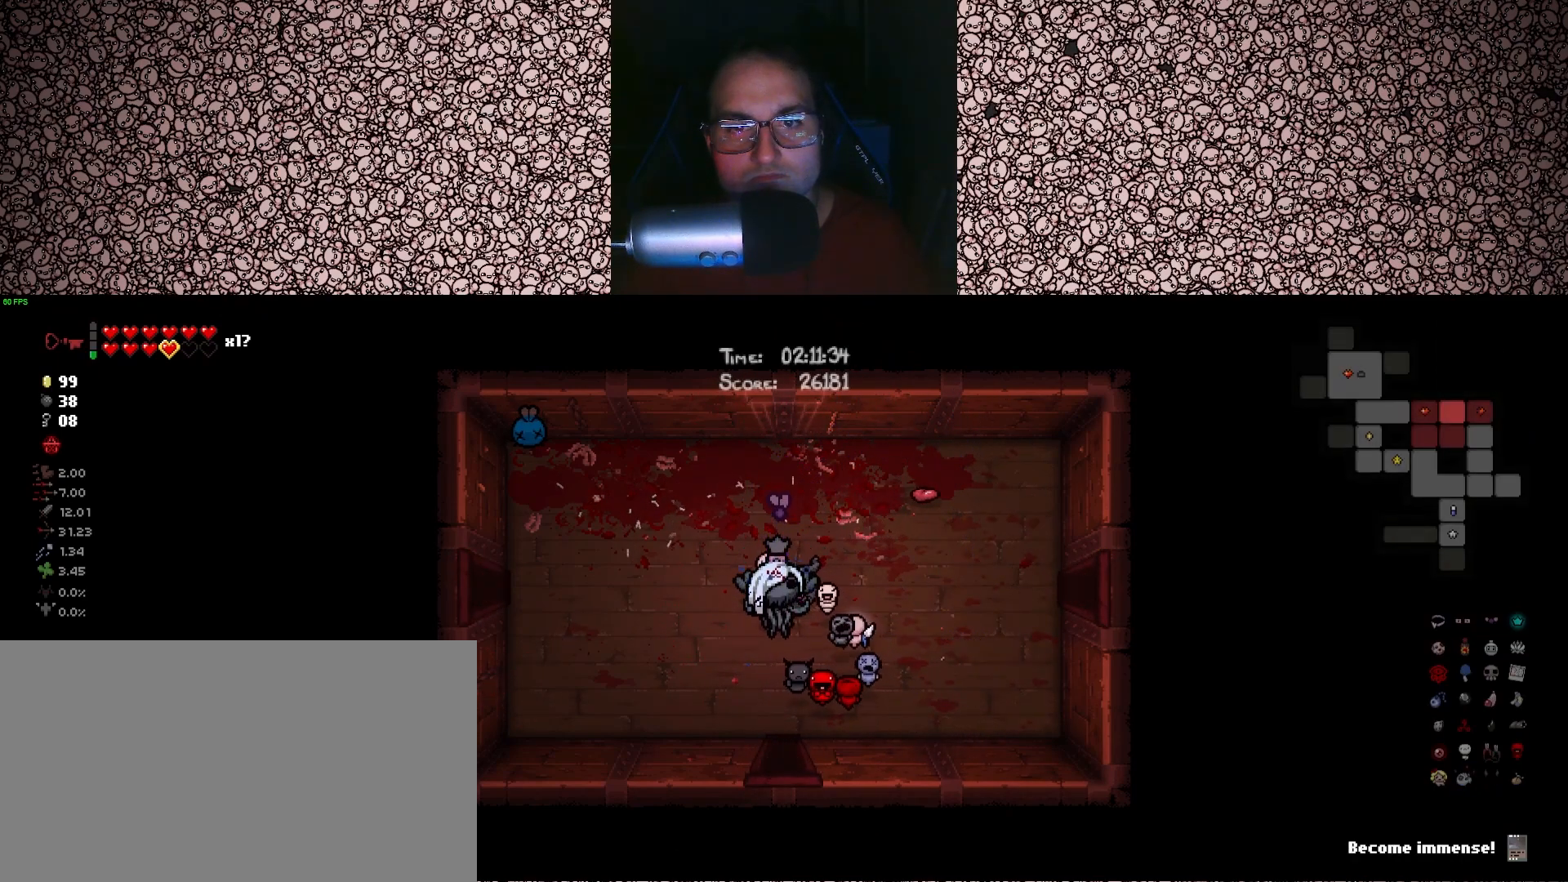
{"keys": ["tab"], "events": []}
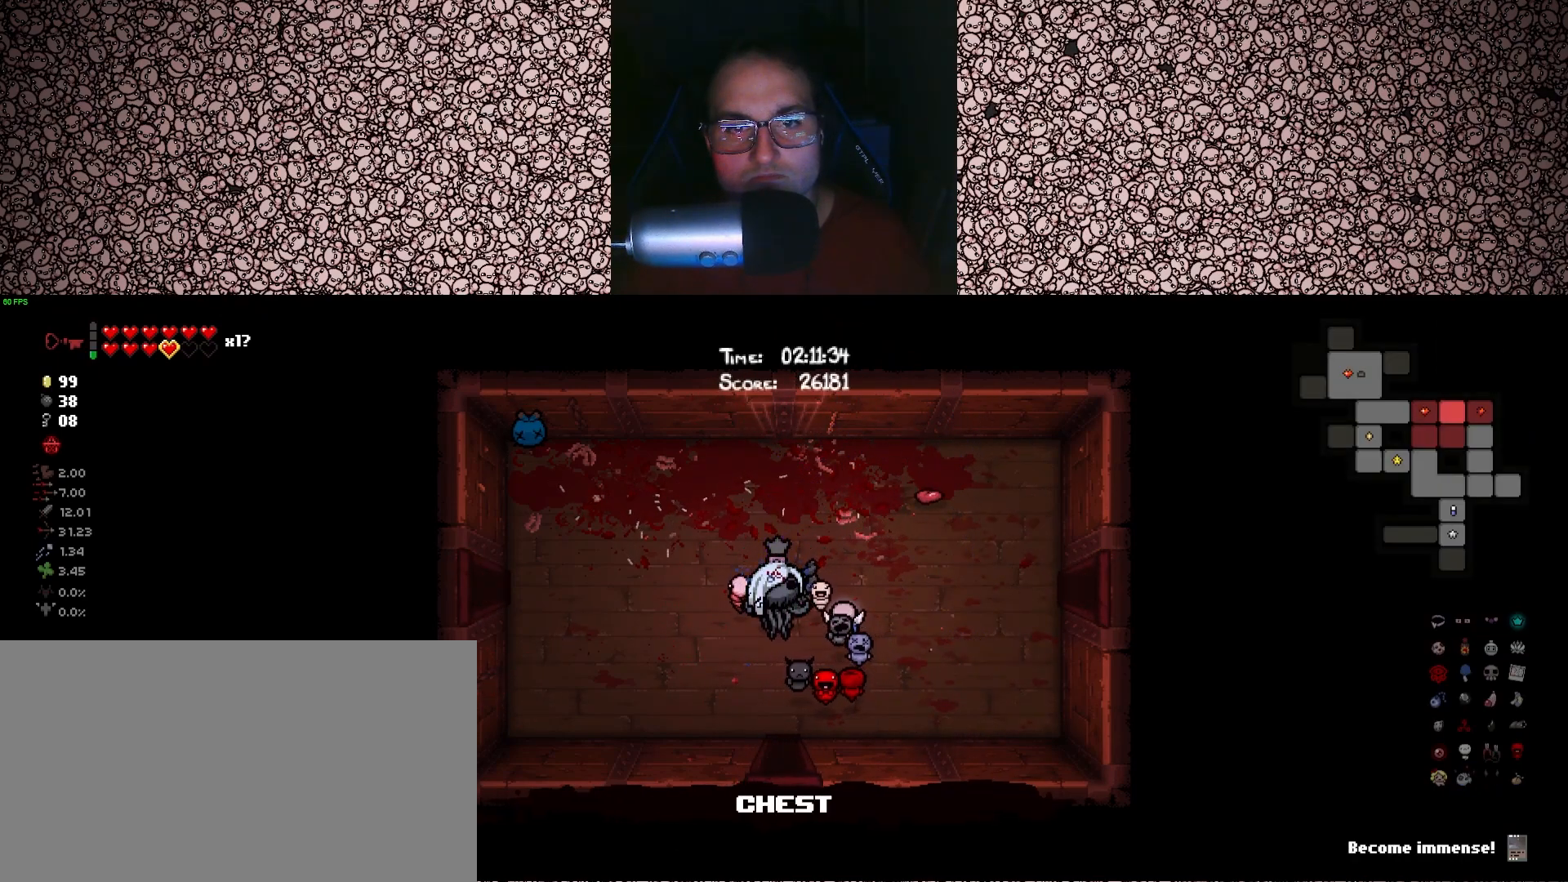
{"keys": ["d", "tab", "w"], "events": [[66, "d", "down"], [166, "w", "down"]]}
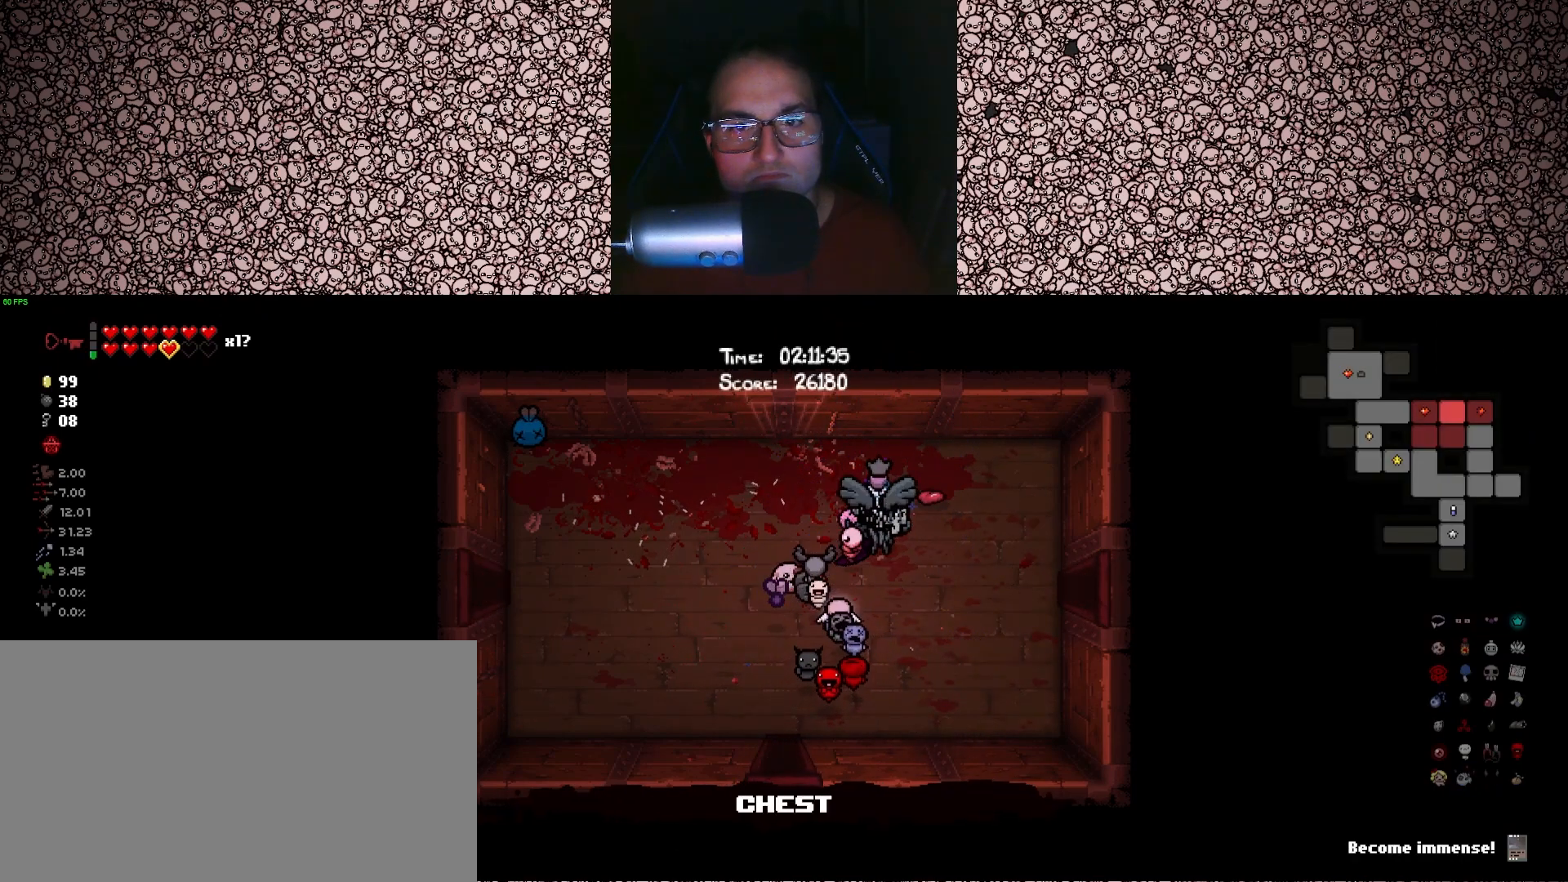
{"keys": ["a", "s", "tab"], "events": [[66, "w", "up"], [133, "d", "up"], [250, "a", "down"], [500, "s", "down"]]}
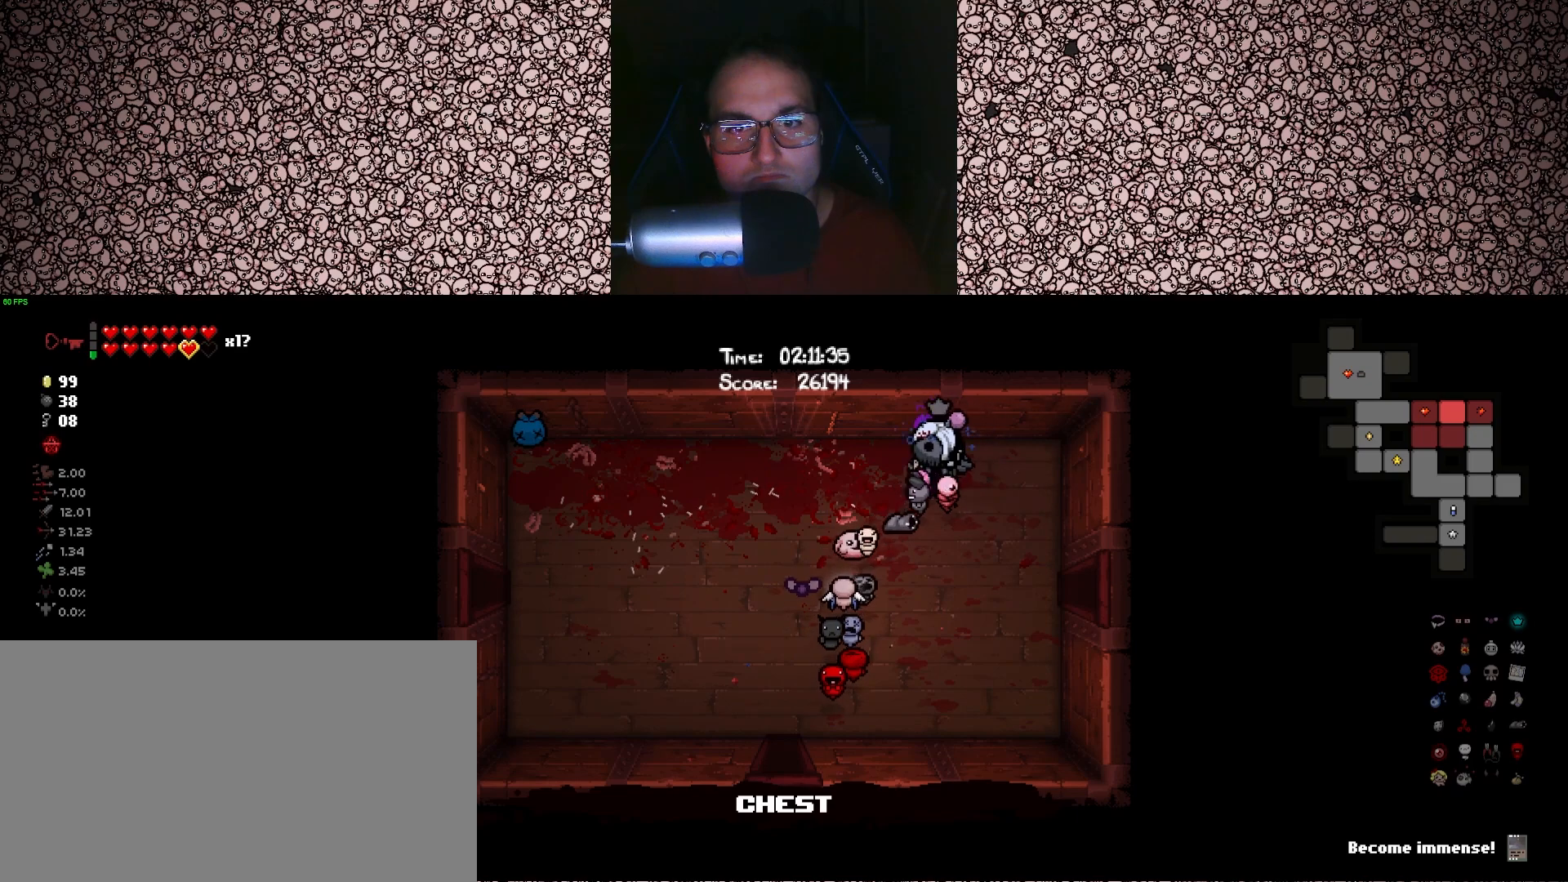
{"keys": ["a", "tab"], "events": [[266, "s", "up"]]}
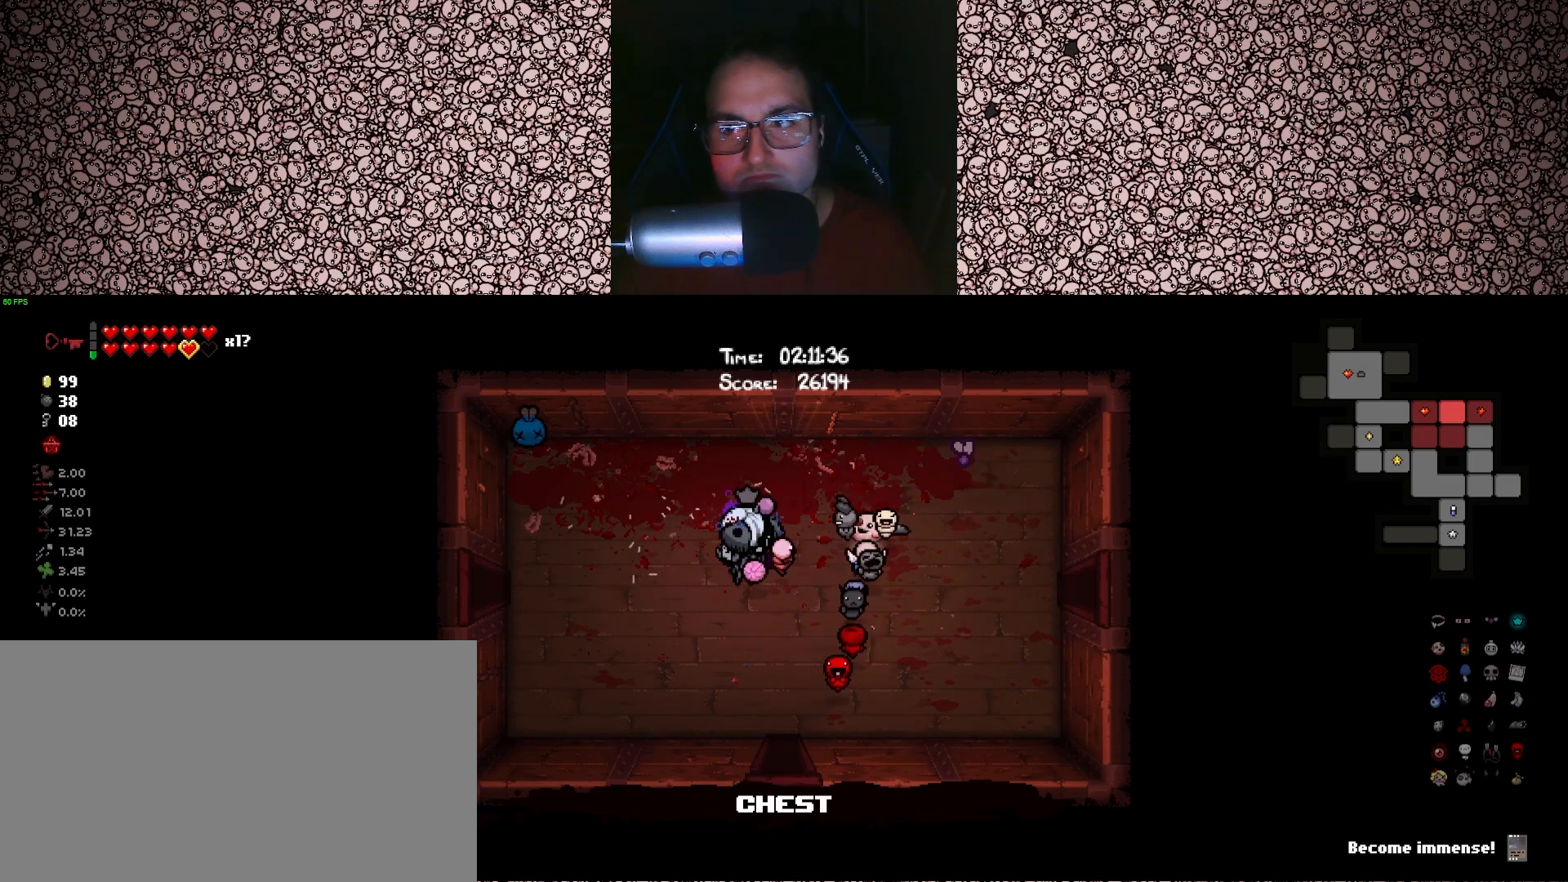
{"keys": ["a", "tab"], "events": []}
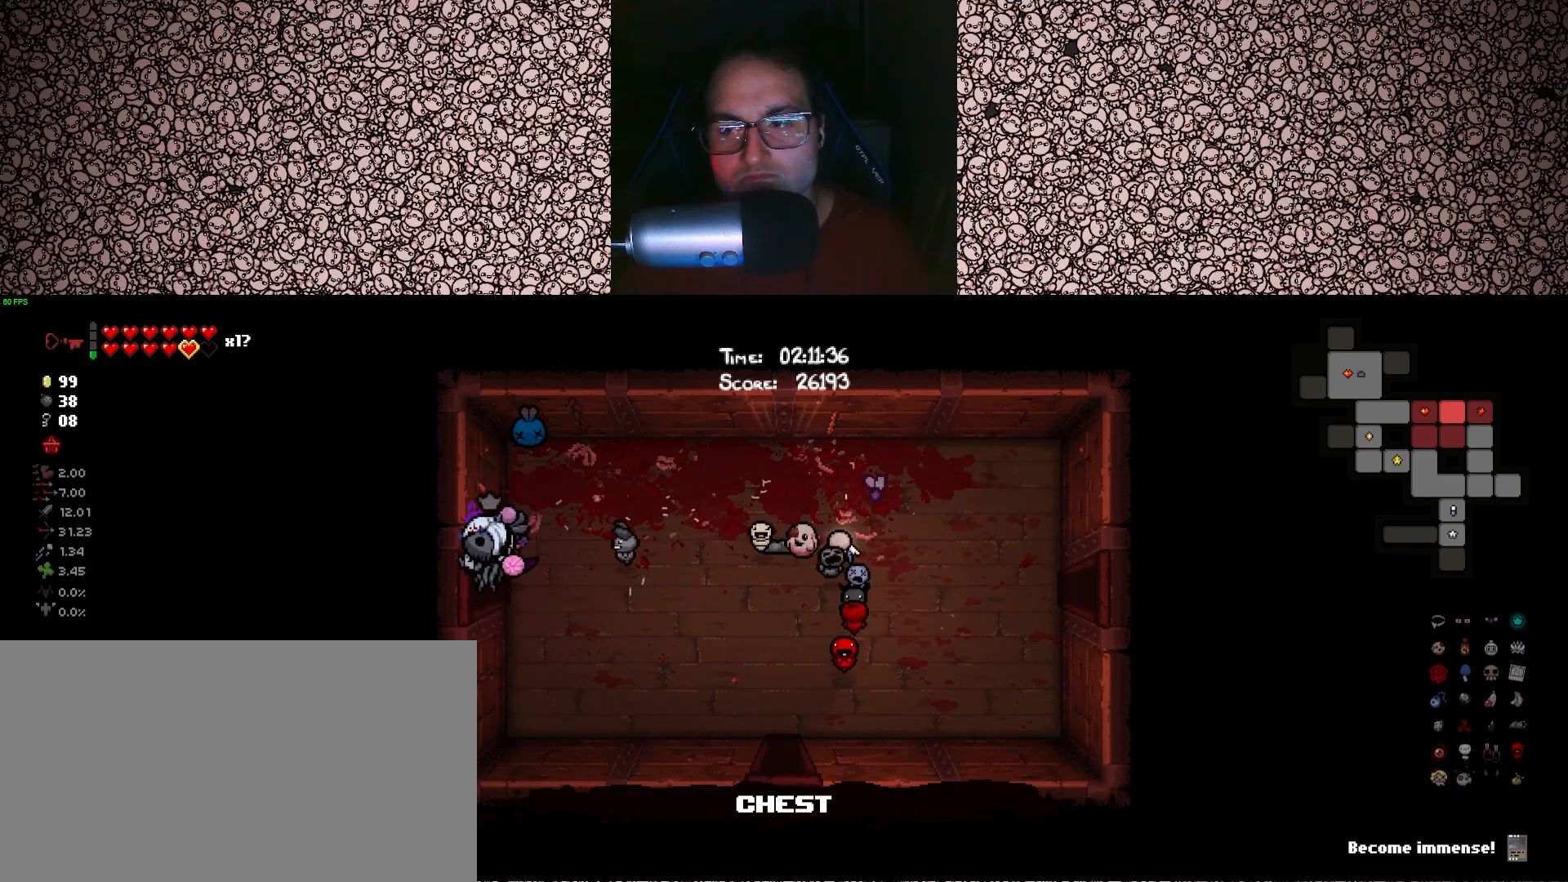
{"keys": ["a", "tab"], "events": [[200, "a", "up"], [450, "a", "down"]]}
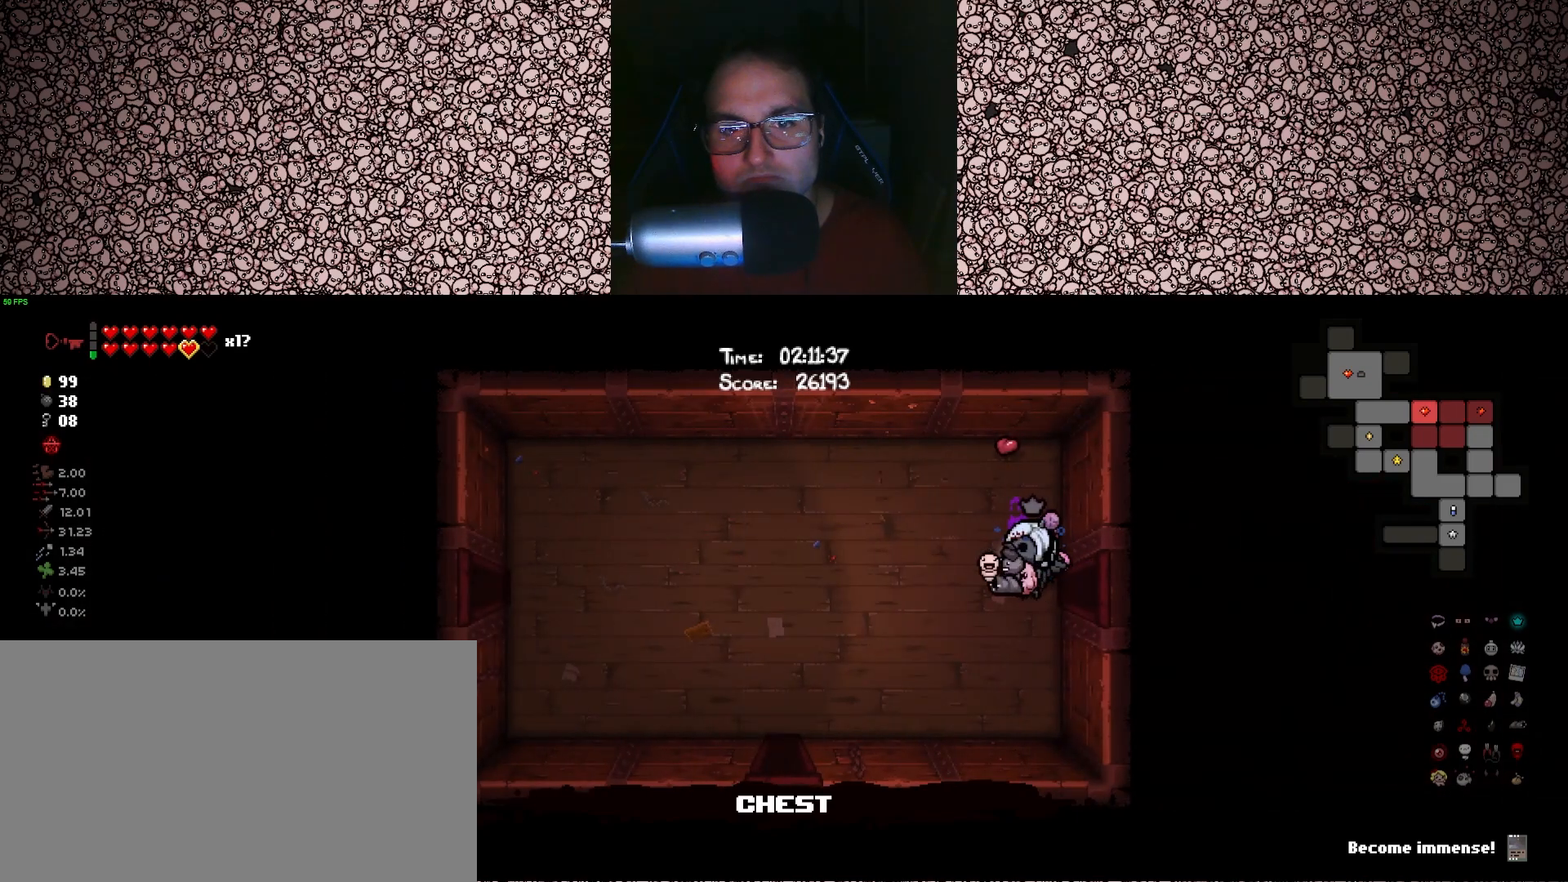
{"keys": ["tab", "w"], "events": [[150, "w", "down"], [183, "a", "up"]]}
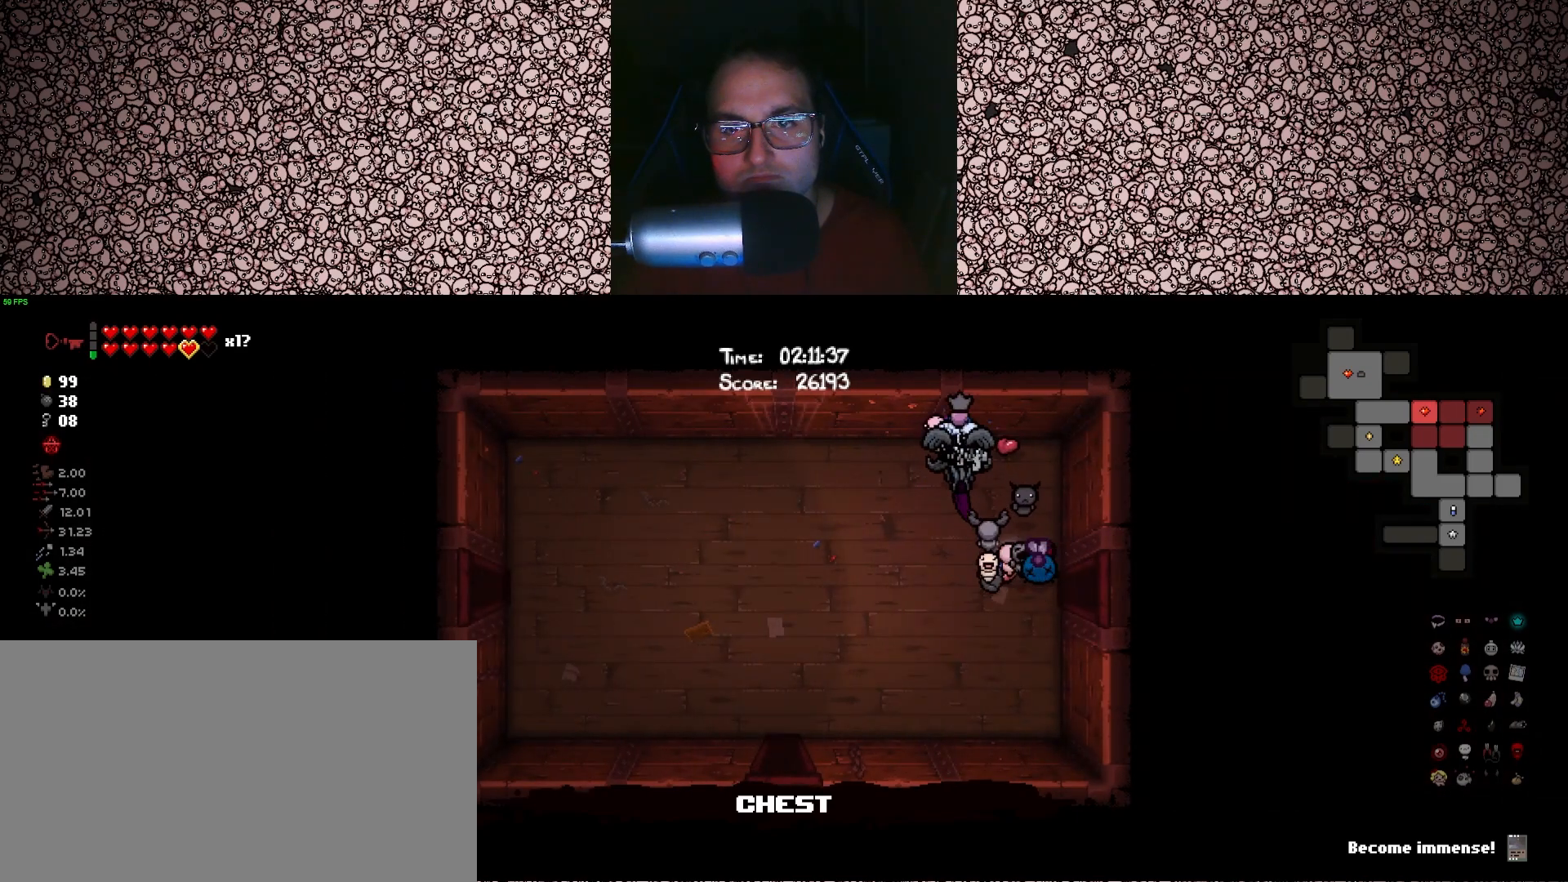
{"keys": ["a", "tab"], "events": [[16, "w", "up"], [166, "d", "down"], [383, "d", "up"], [433, "a", "down"]]}
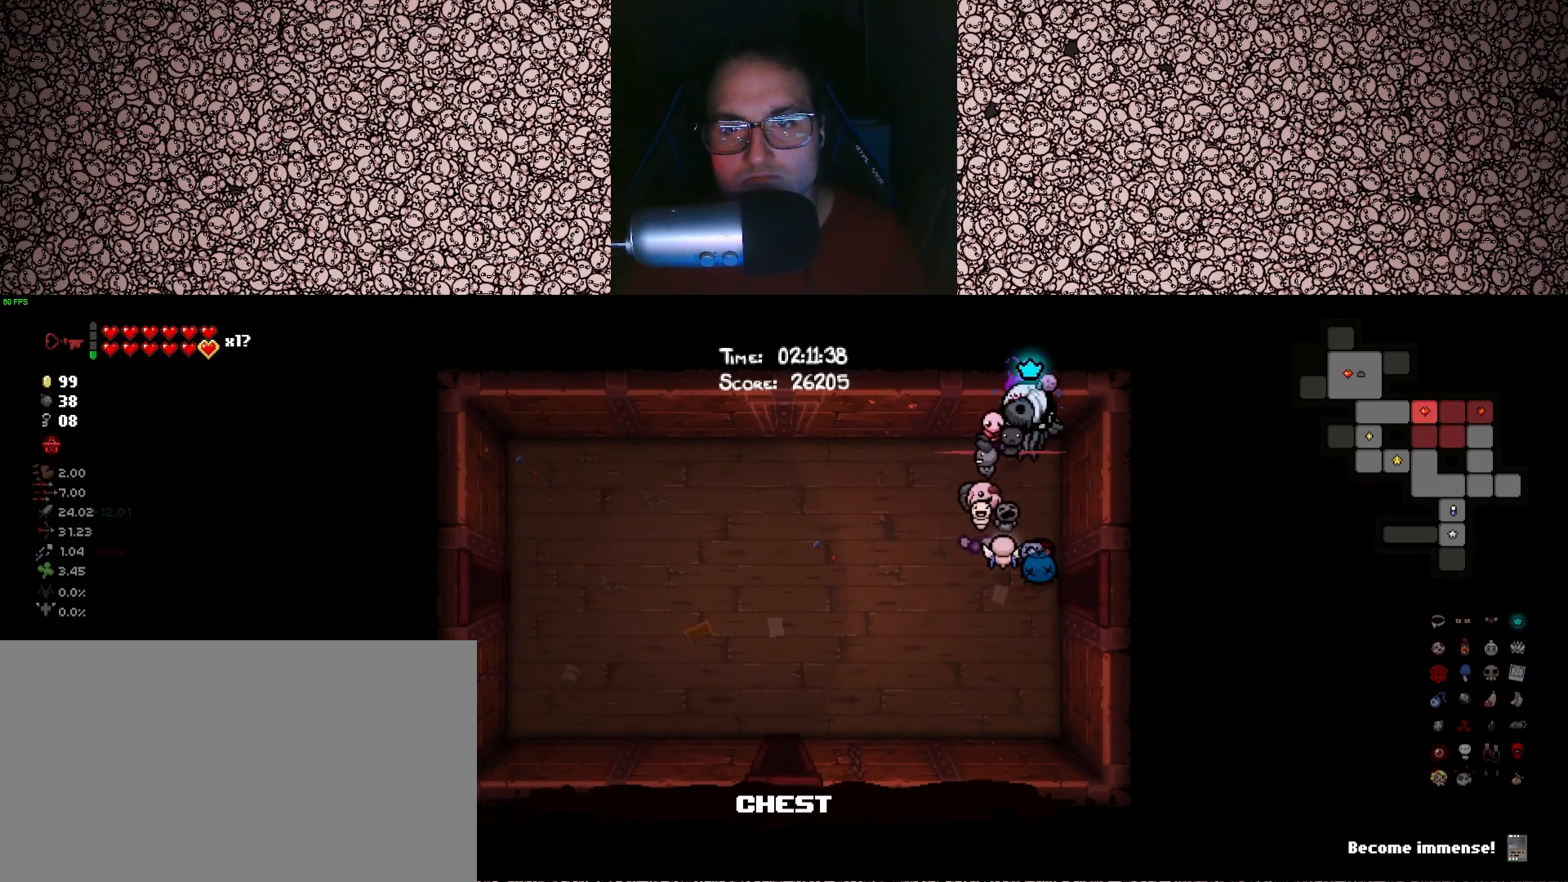
{"keys": ["a", "s", "tab"], "events": [[366, "s", "down"]]}
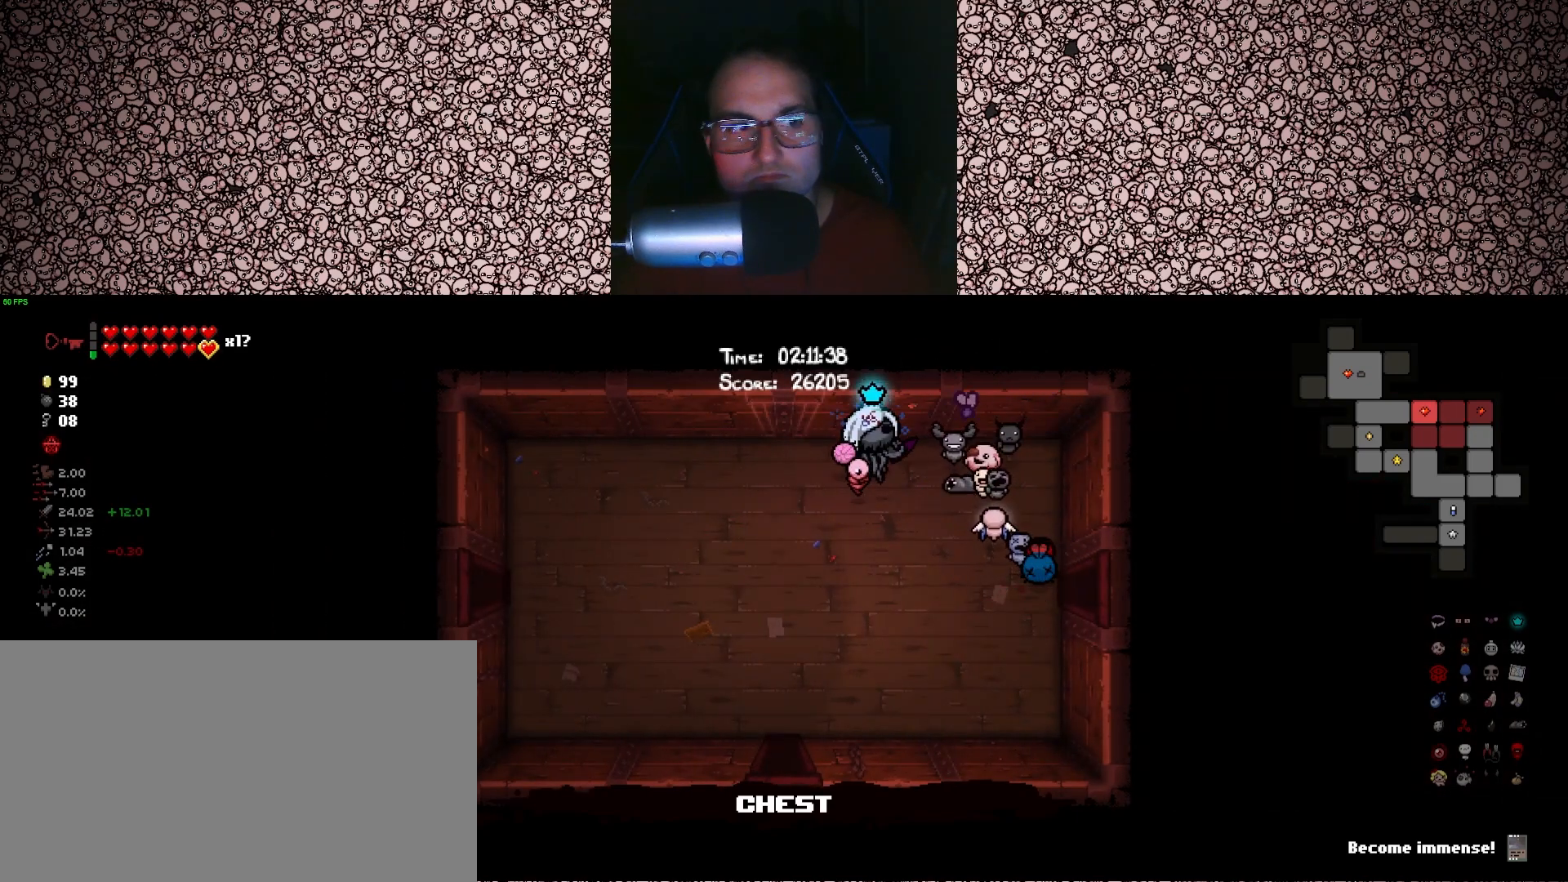
{"keys": ["a", "tab"], "events": [[150, "s", "up"]]}
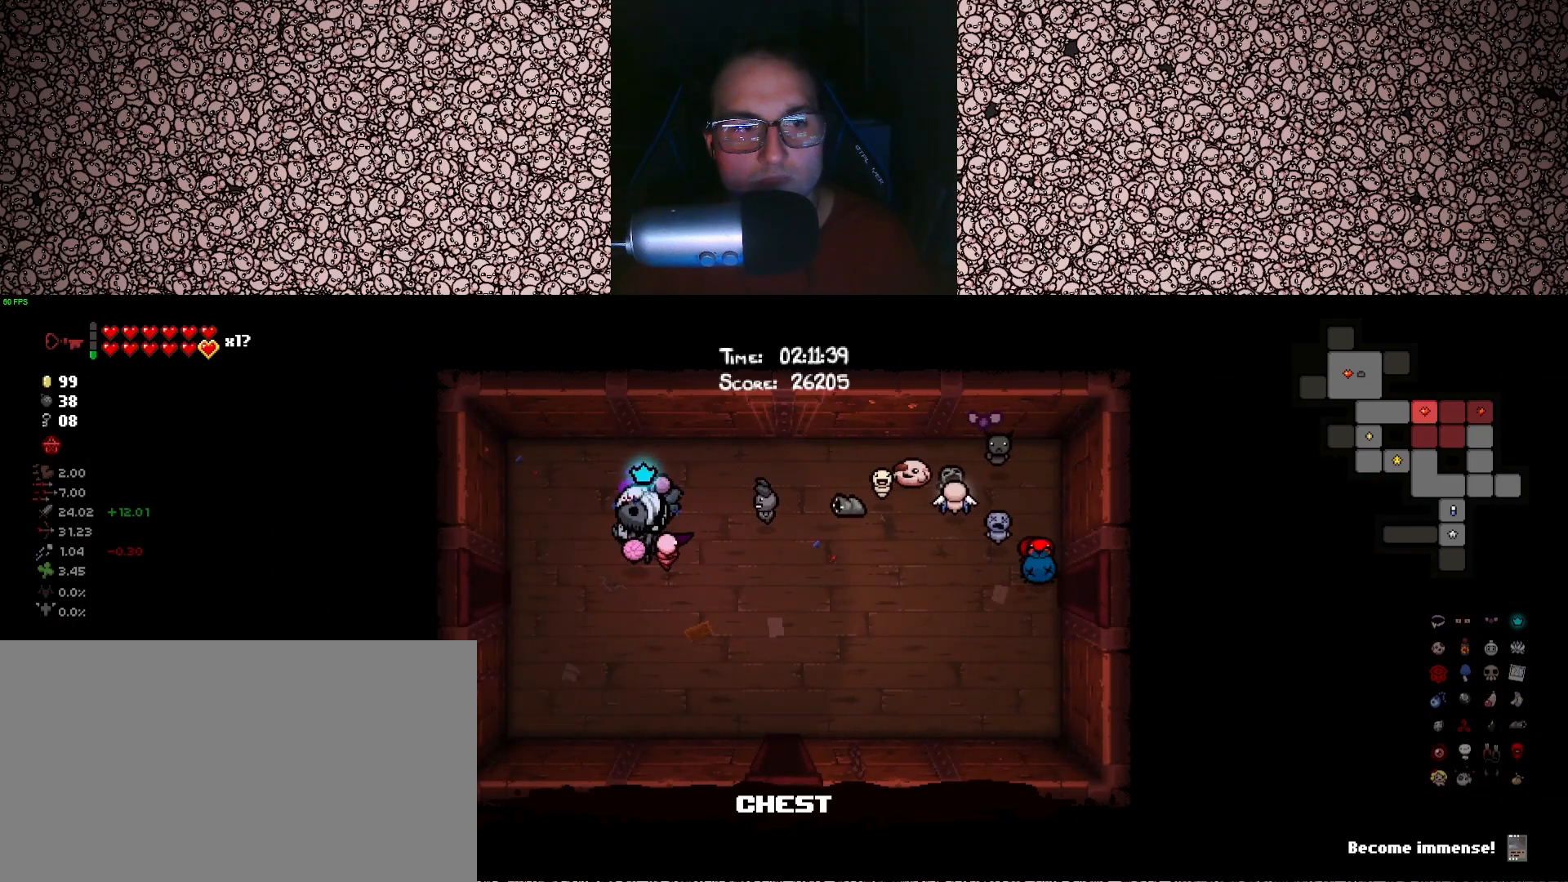
{"keys": ["tab"], "events": [[83, "s", "down"], [200, "s", "up"], [466, "a", "up"]]}
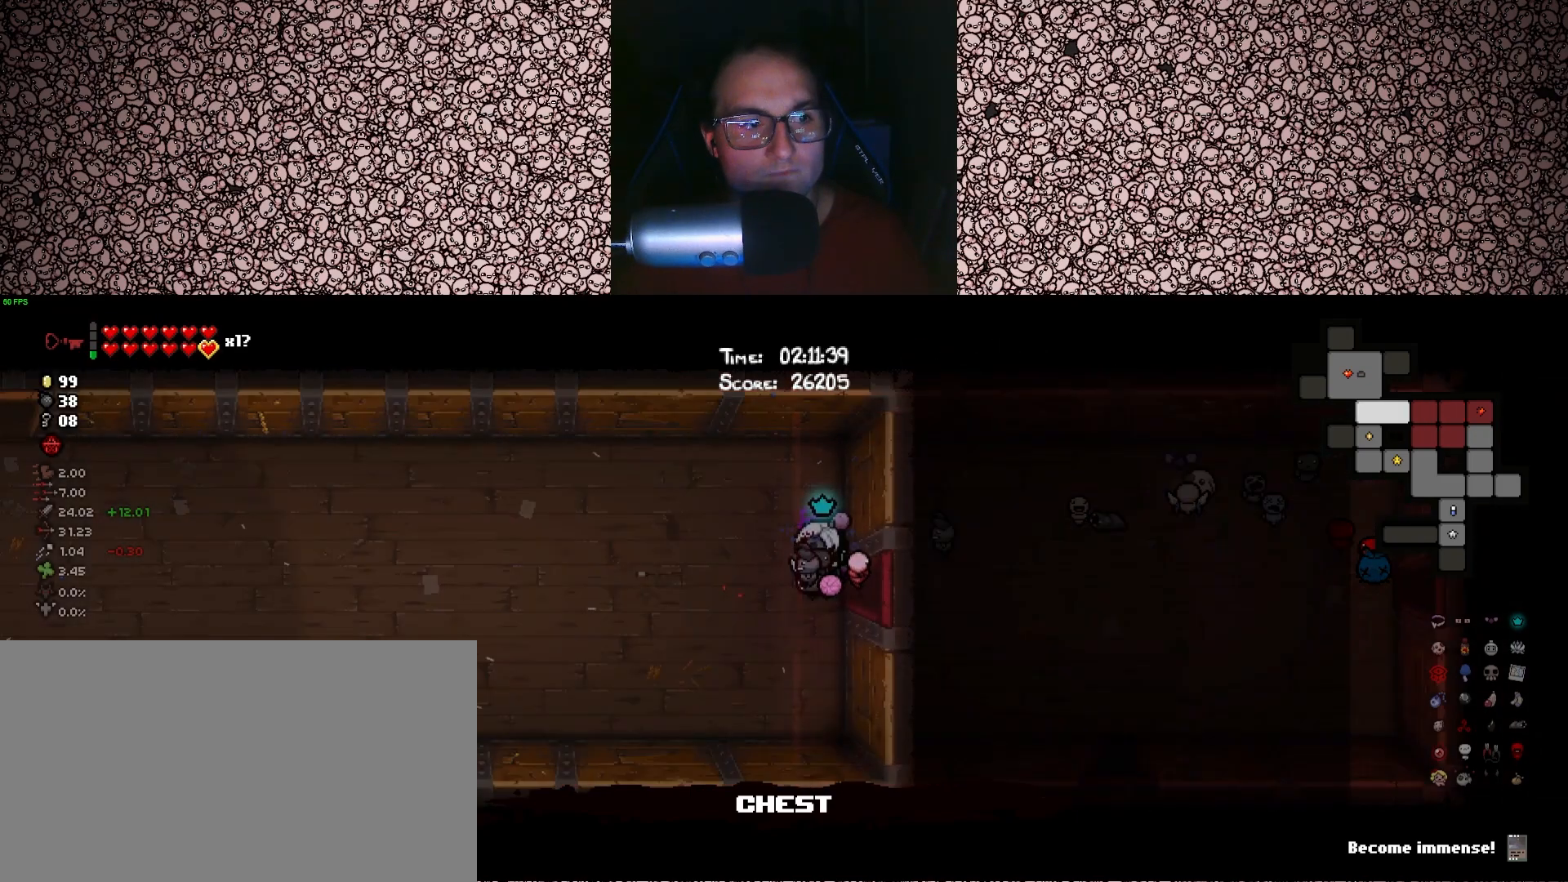
{"keys": ["a", "tab"], "events": [[150, "a", "down"]]}
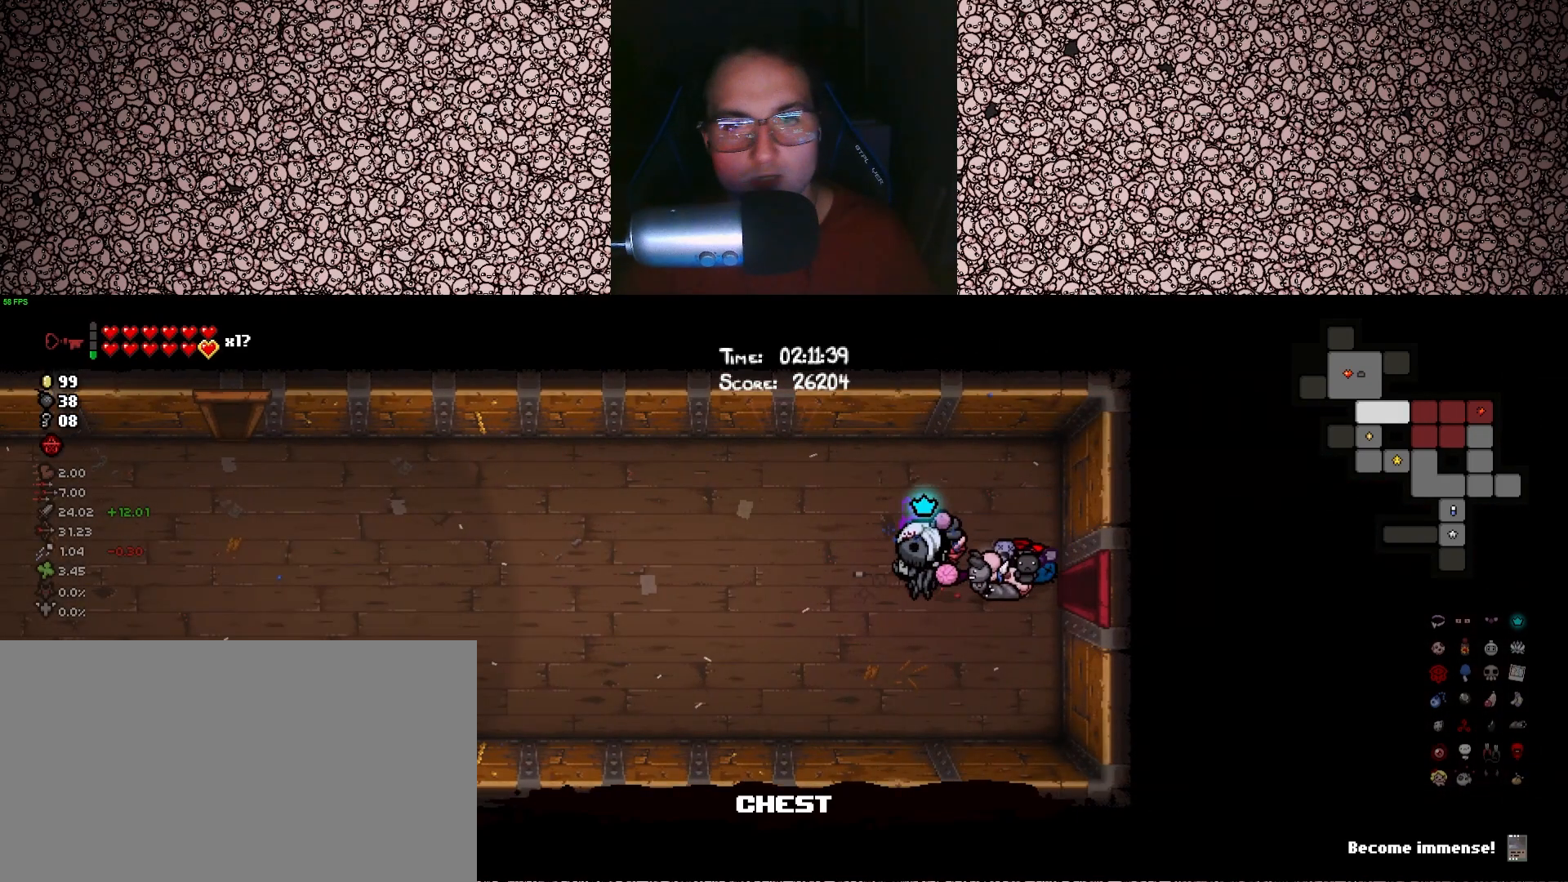
{"keys": ["a", "tab"], "events": []}
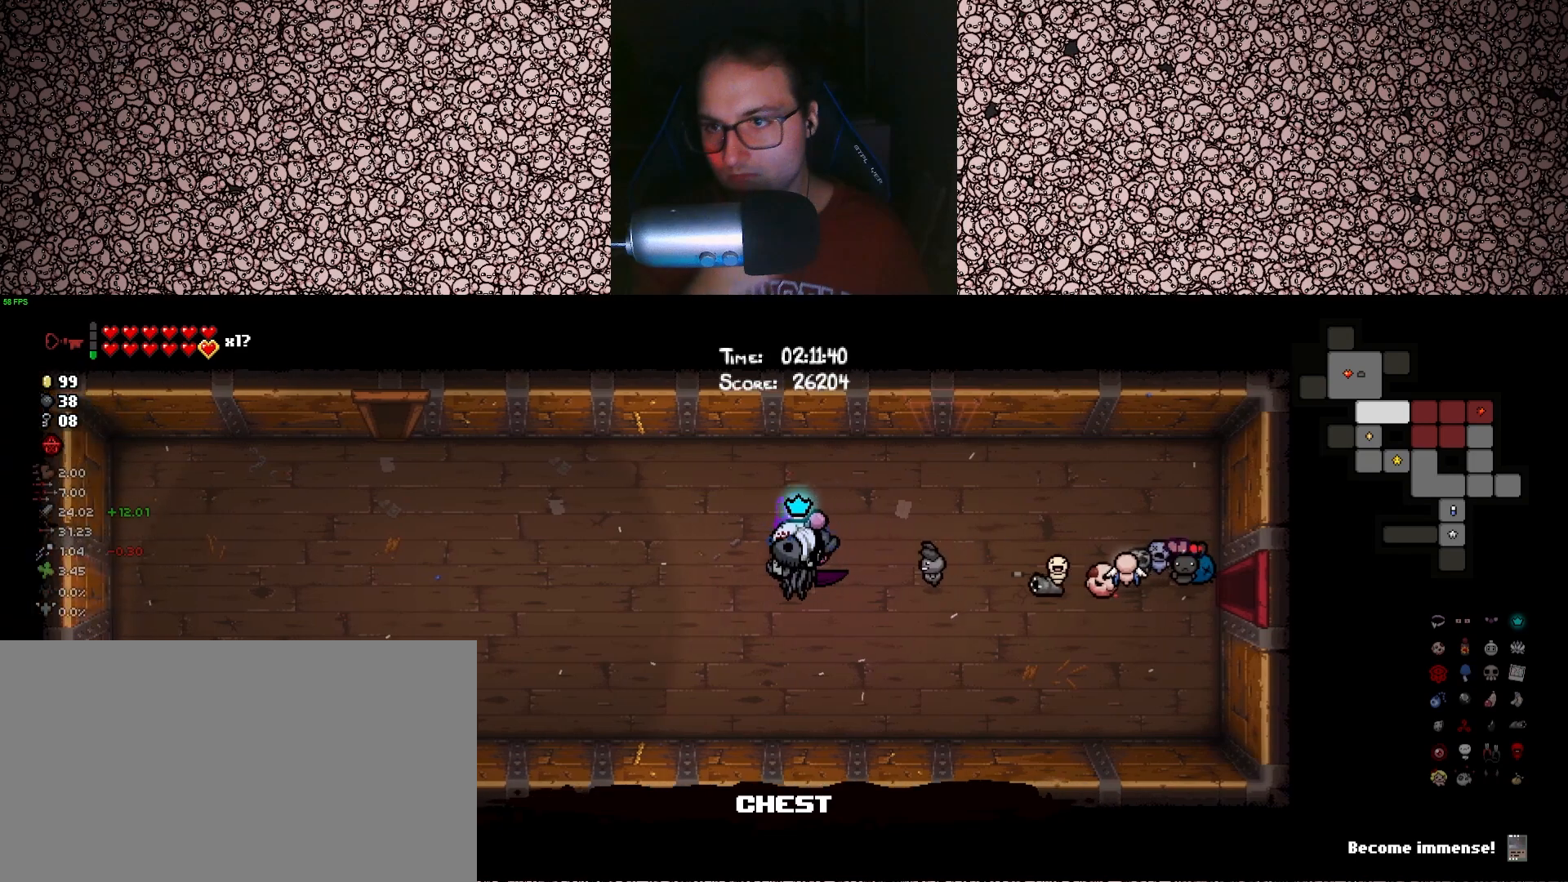
{"keys": ["a", "tab"], "events": []}
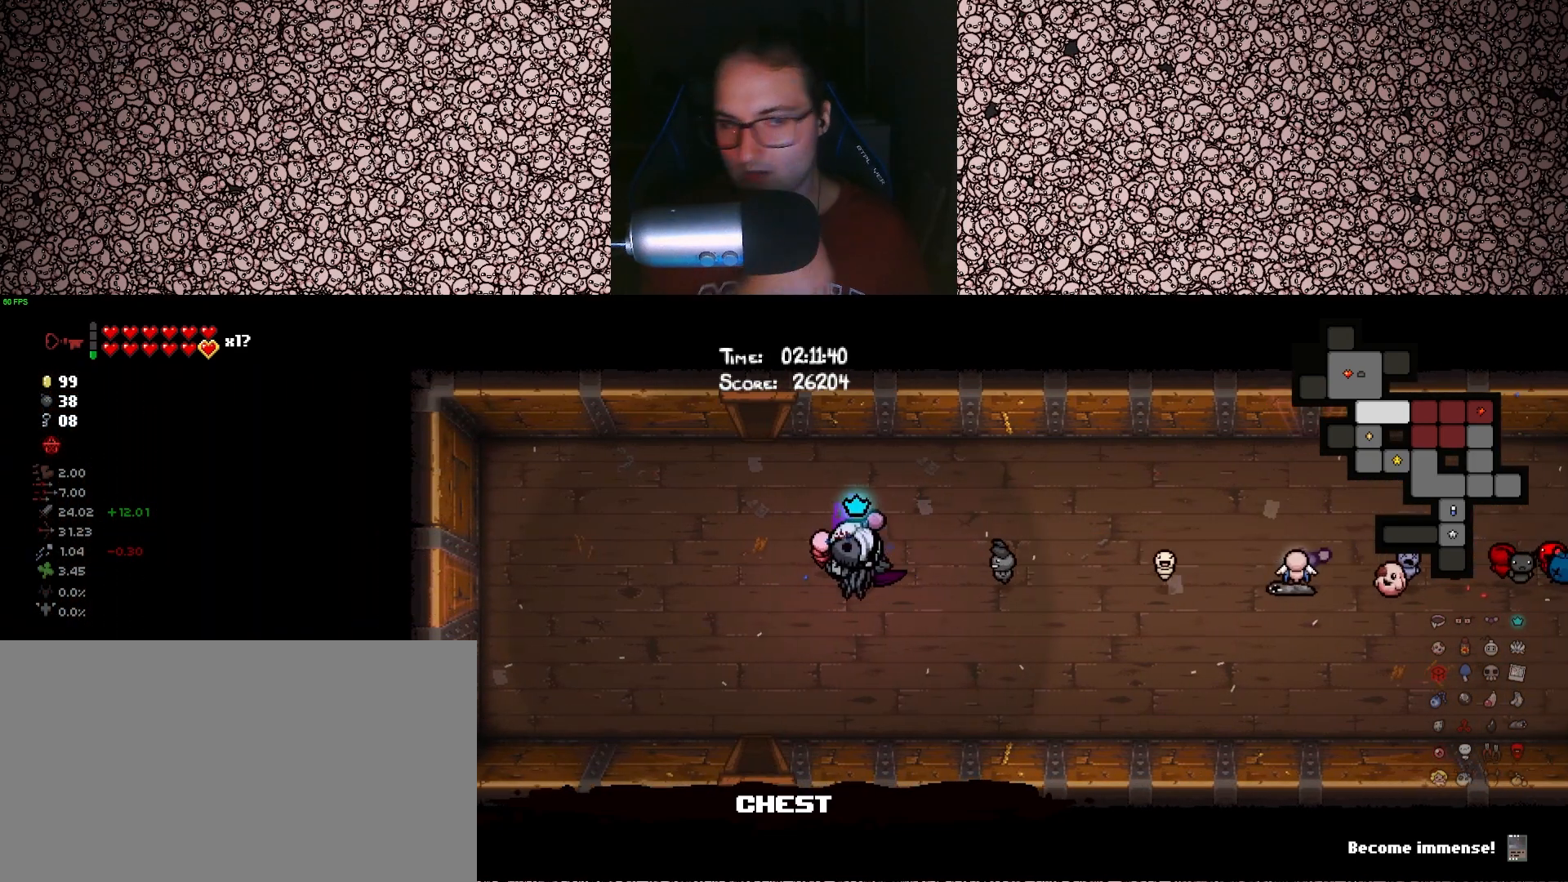
{"keys": ["tab", "w"], "events": [[16, "w", "down"], [83, "a", "up"]]}
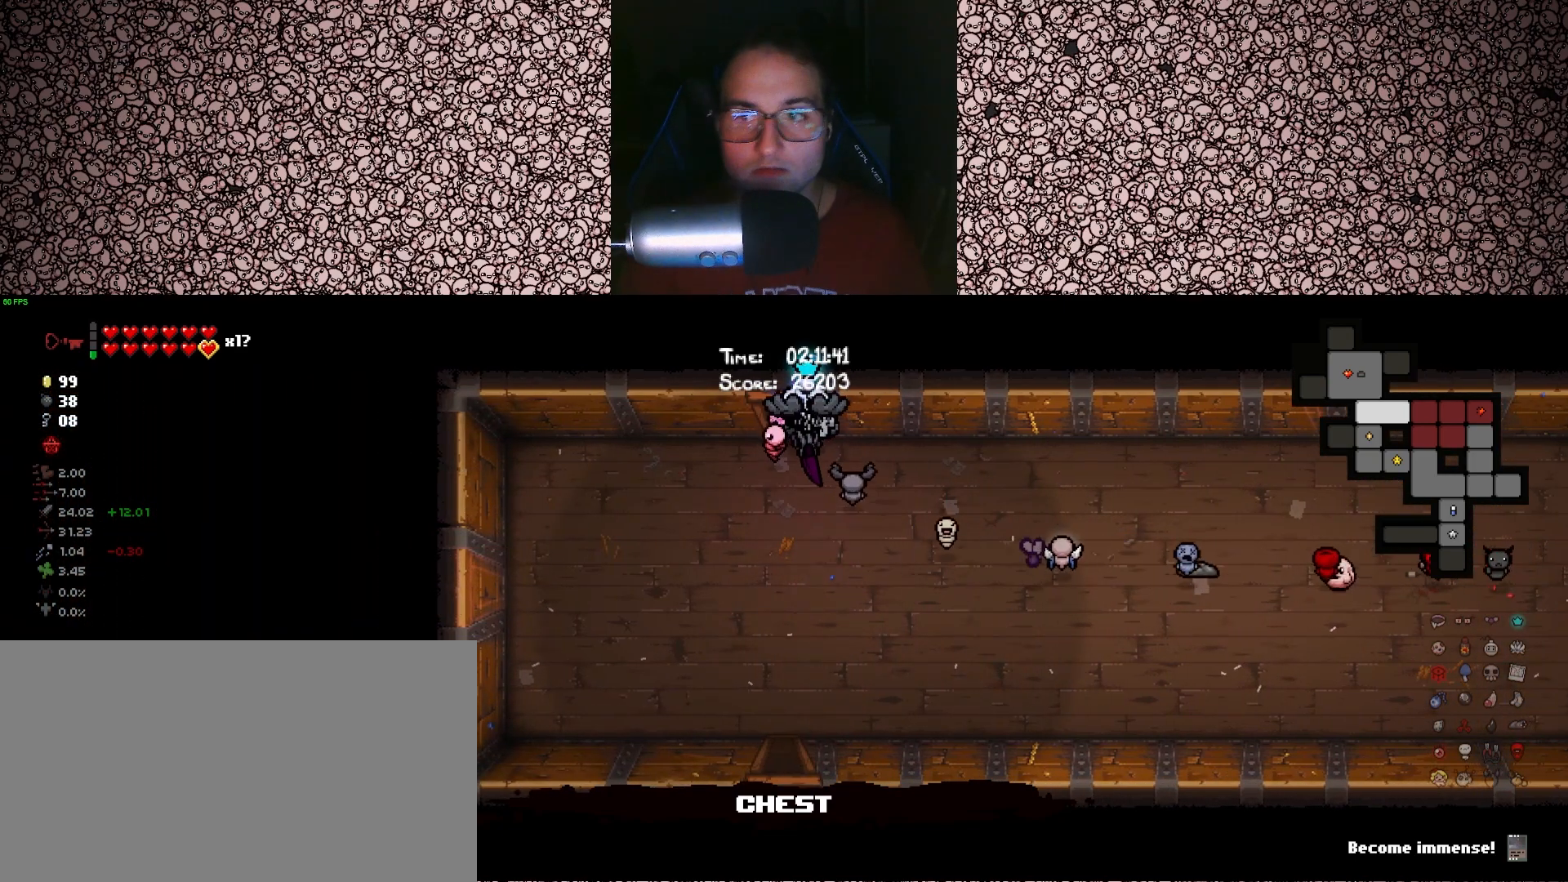
{"keys": ["tab"], "events": [[66, "a", "down"], [433, "a", "up"], [500, "w", "up"]]}
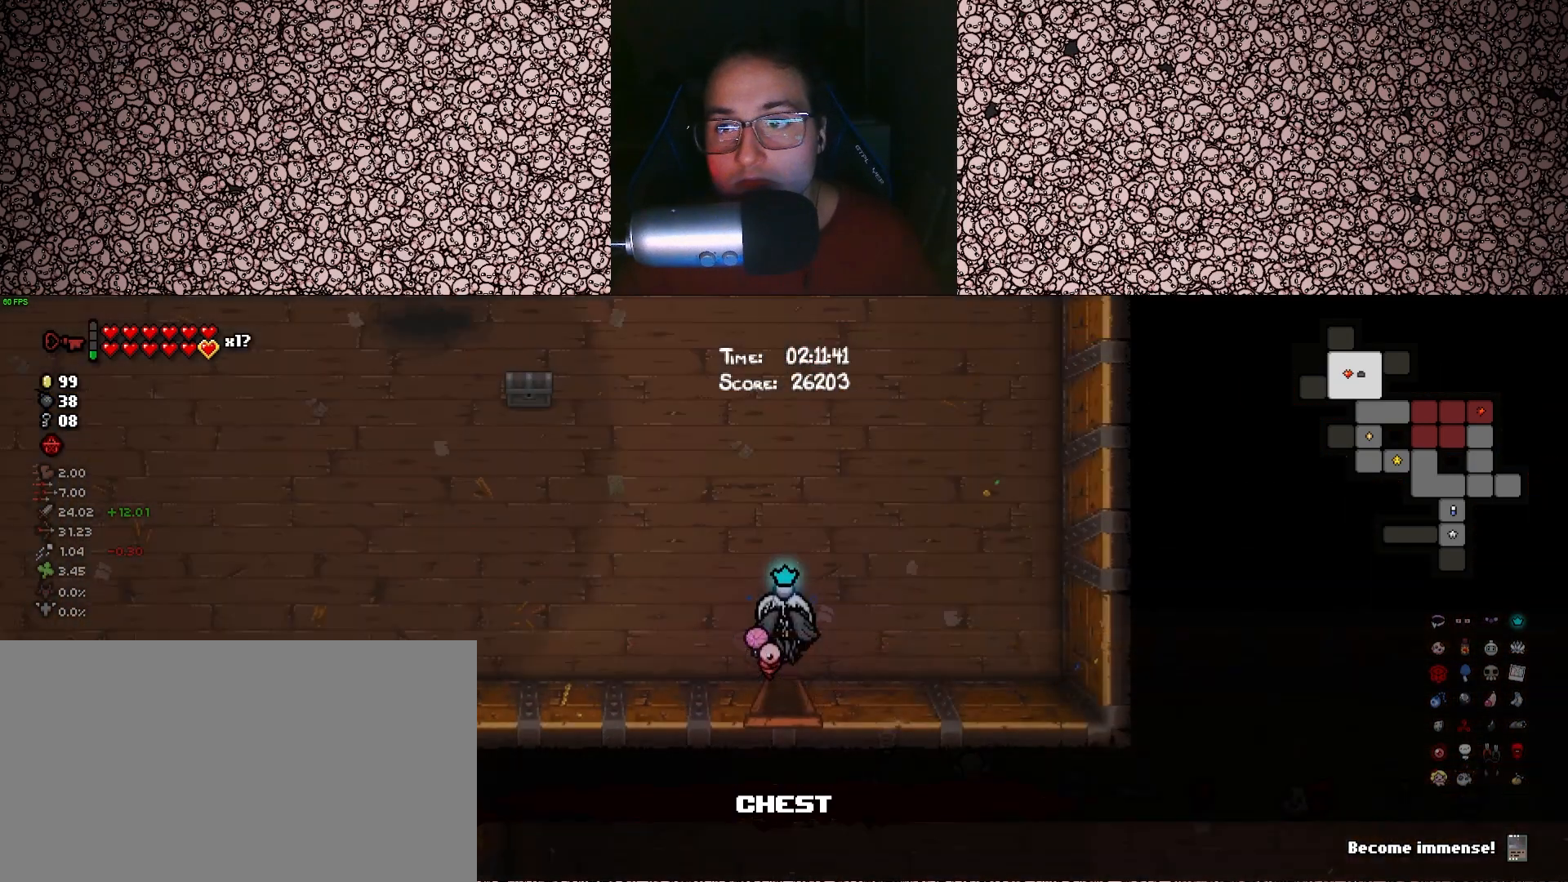
{"keys": ["a", "w"], "events": [[150, "a", "down"], [333, "tab", "up"], [483, "w", "down"]]}
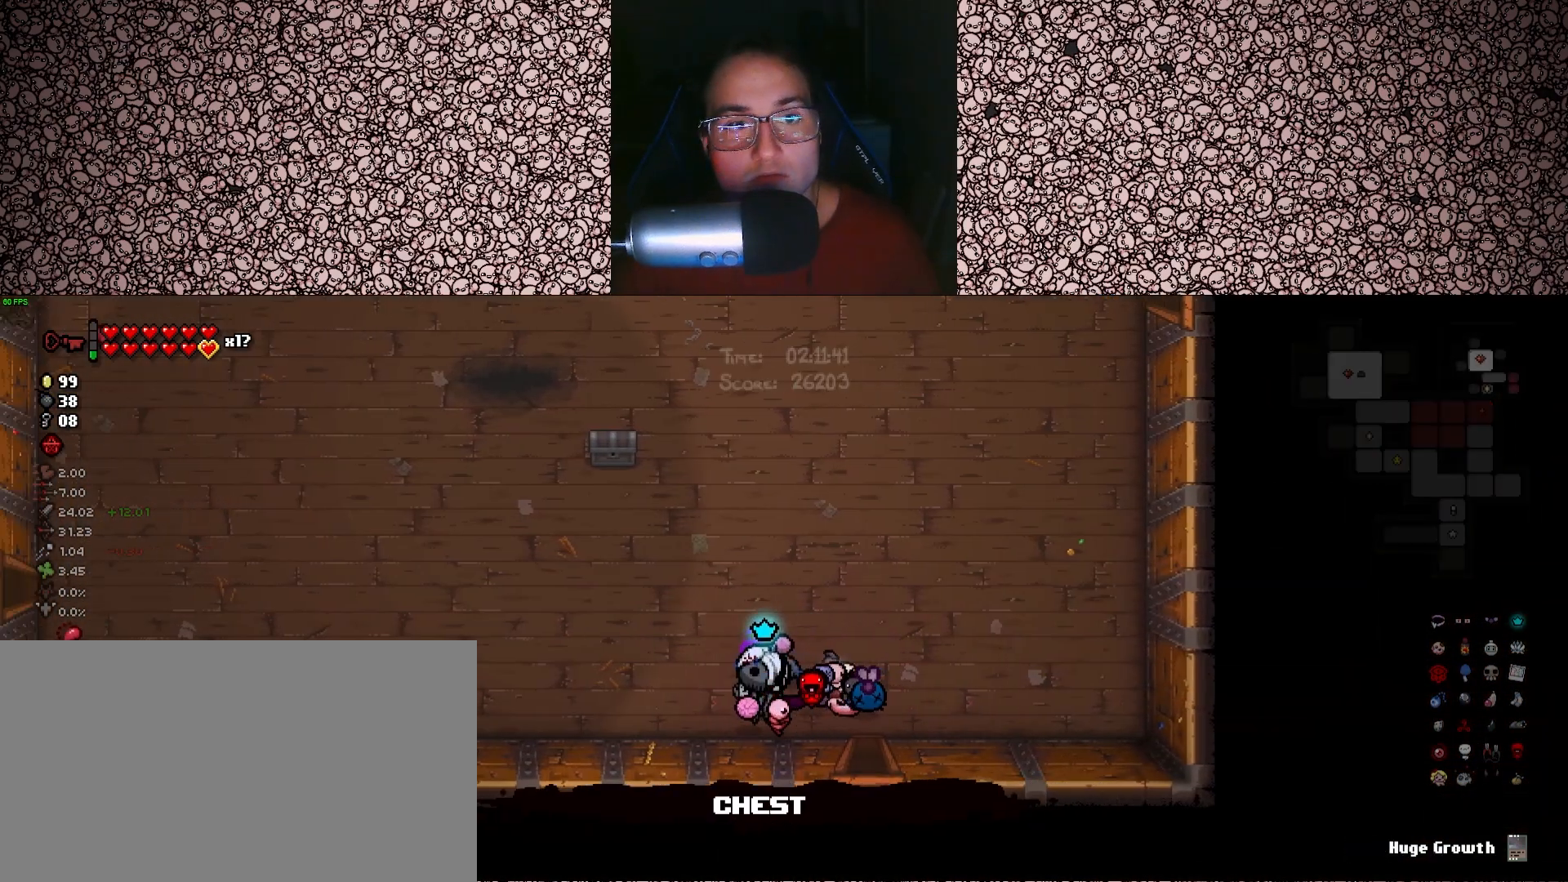
{"keys": [], "events": [[233, "a", "up"], [333, "w", "up"]]}
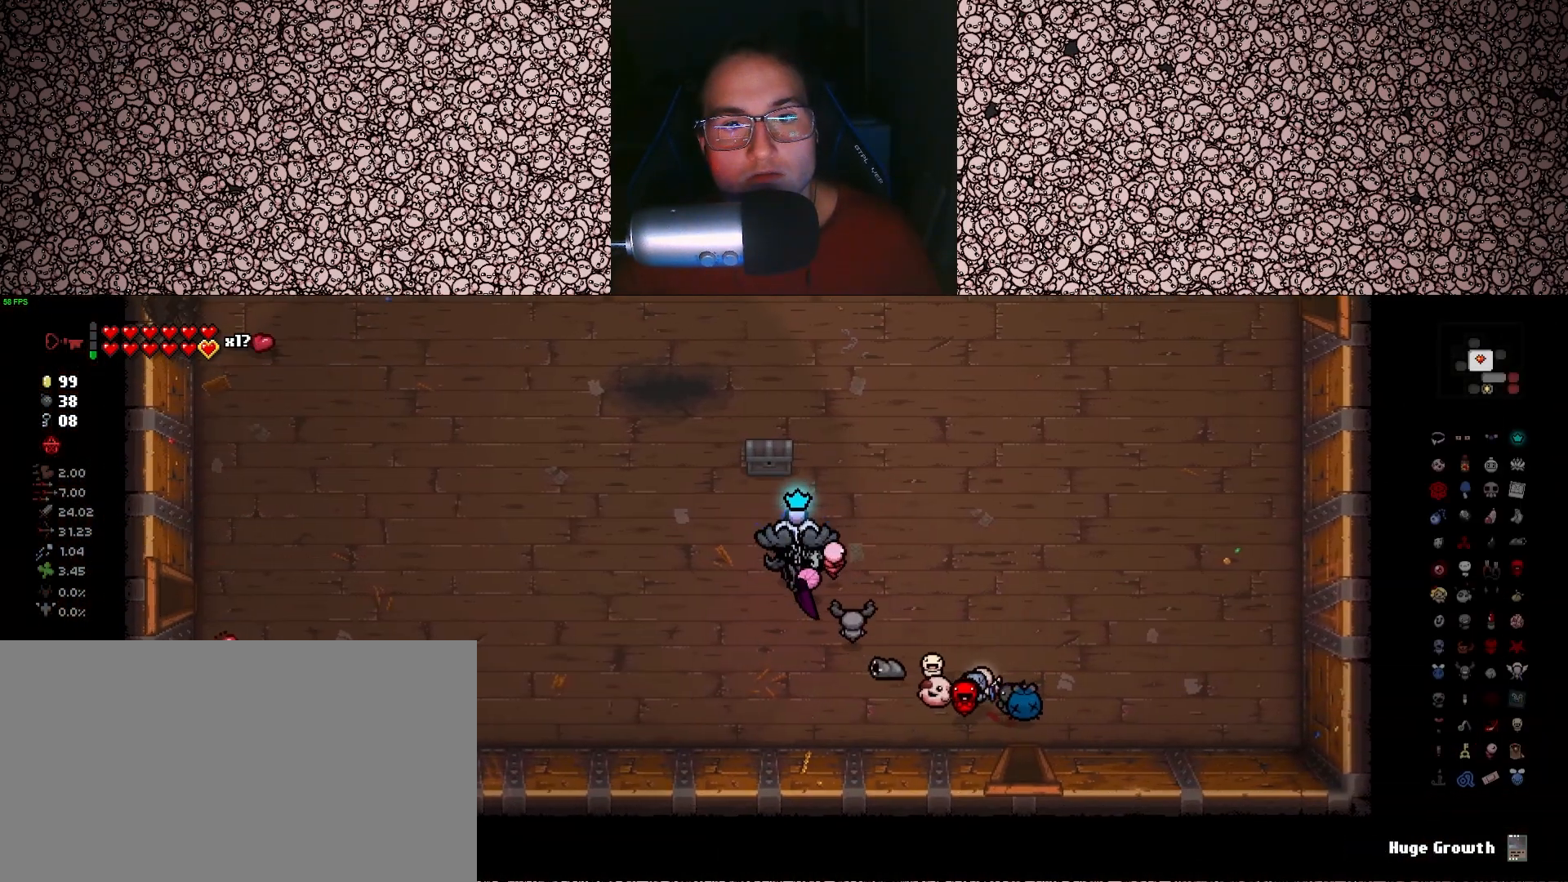
{"keys": ["s"], "events": [[16, "a", "down"], [83, "w", "down"], [150, "a", "up"], [350, "w", "up"], [466, "s", "down"]]}